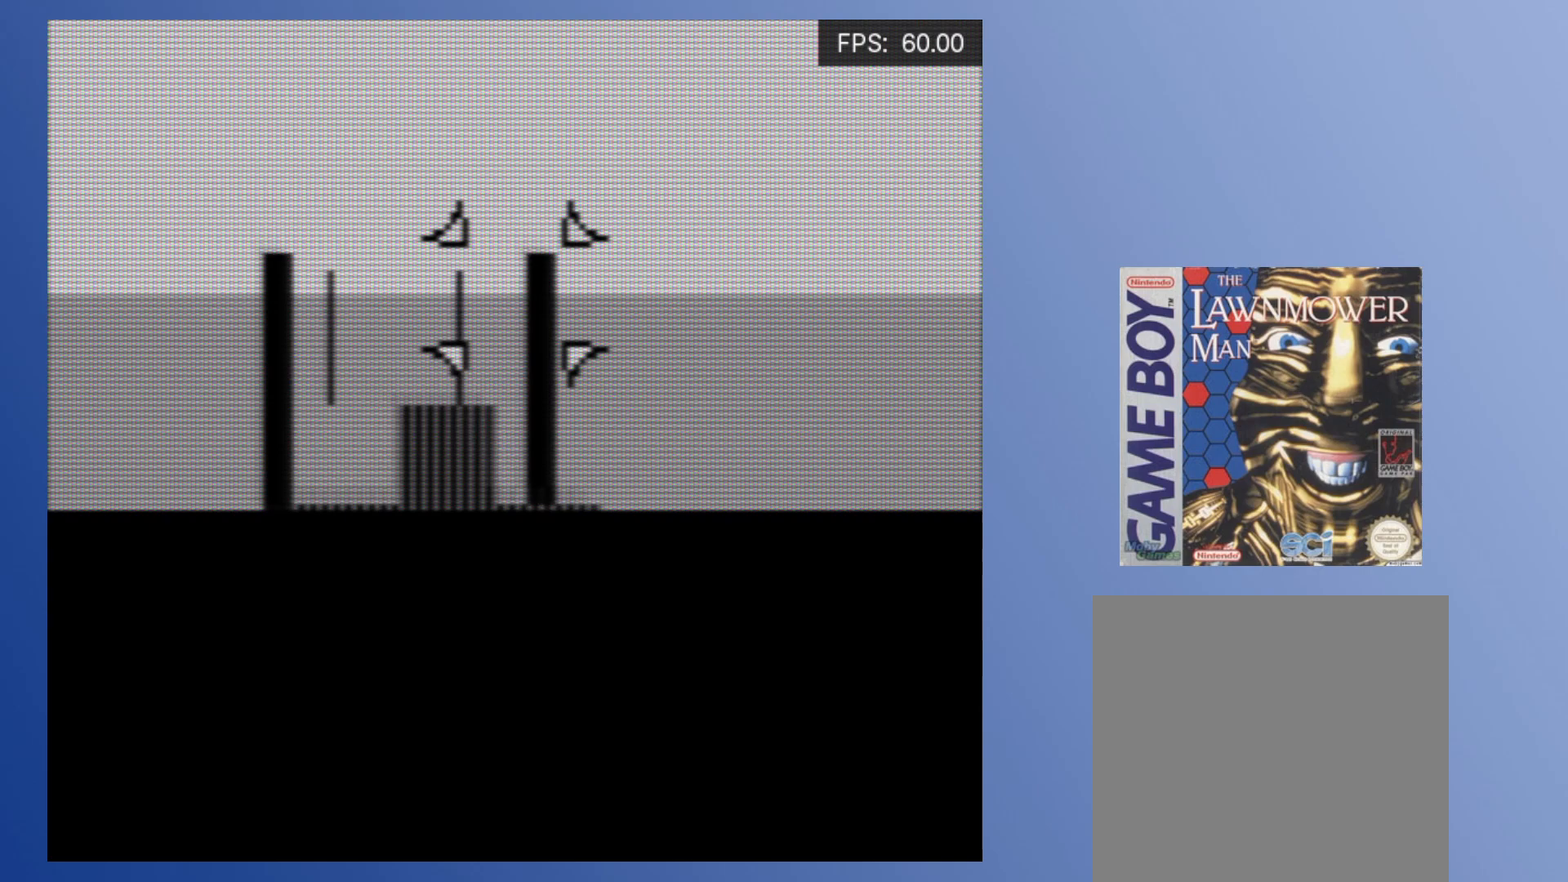
Gameplay with a controller (Xbox layout); each line is a JSON object with the inputs held at the frame after it. "events" lists button and stick changes between this image and that frame as [ms after this image, input, new state], when the widget could be followed in between. Not read: L3 R3 left_stick right_stick.
{"buttons": [], "events": [[33, "DPAD_UP", "up"], [200, "DPAD_LEFT", "up"]]}
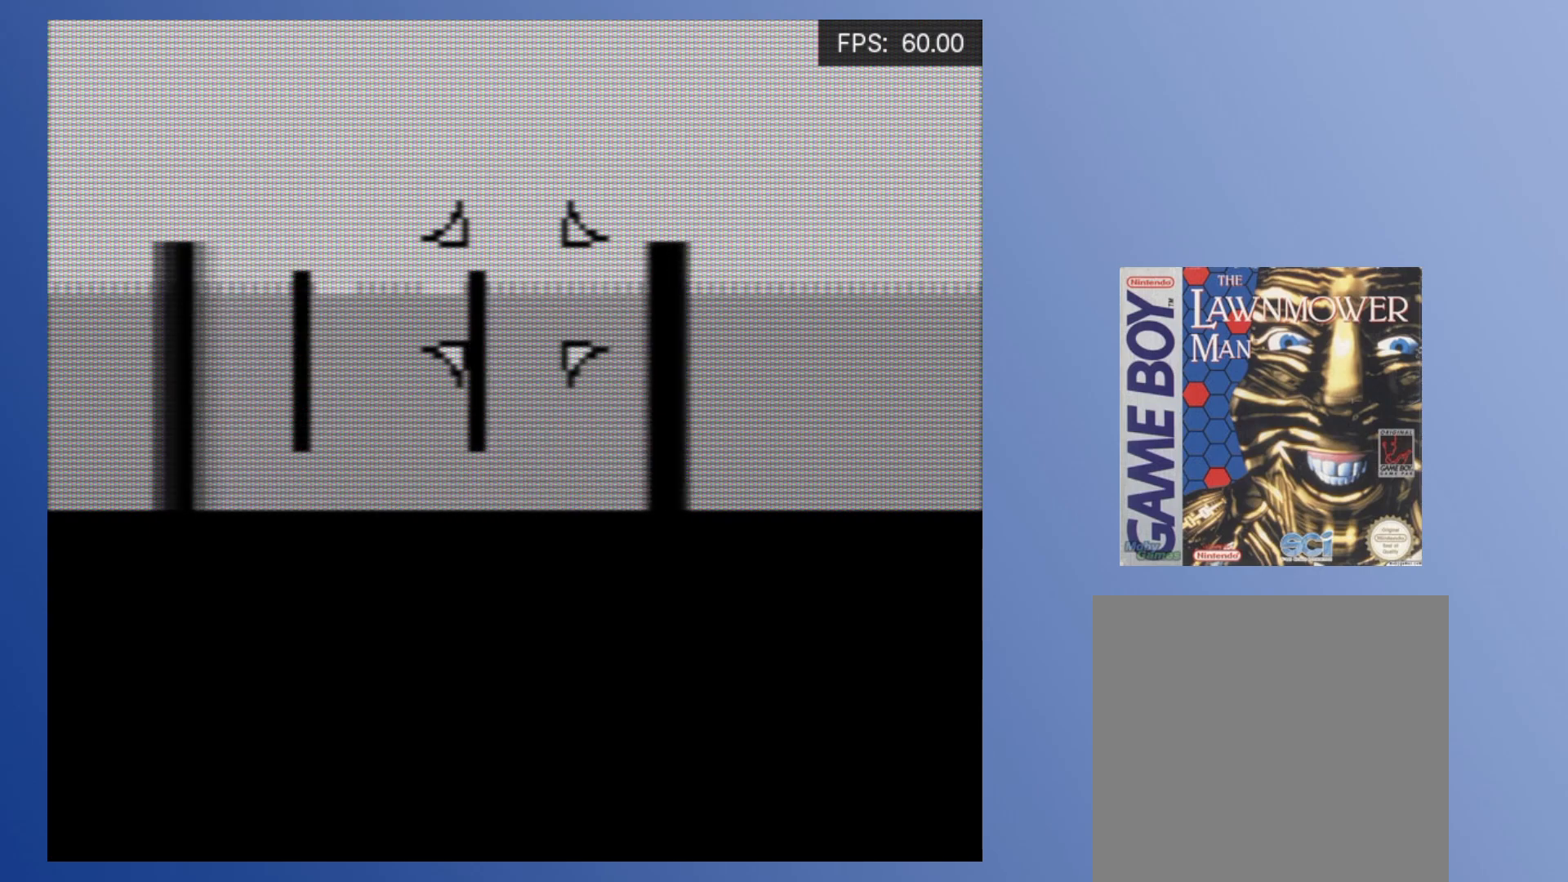
{"buttons": [], "events": [[117, "DPAD_LEFT", "down"], [183, "DPAD_DOWN", "down"], [433, "DPAD_LEFT", "up"], [467, "DPAD_DOWN", "up"]]}
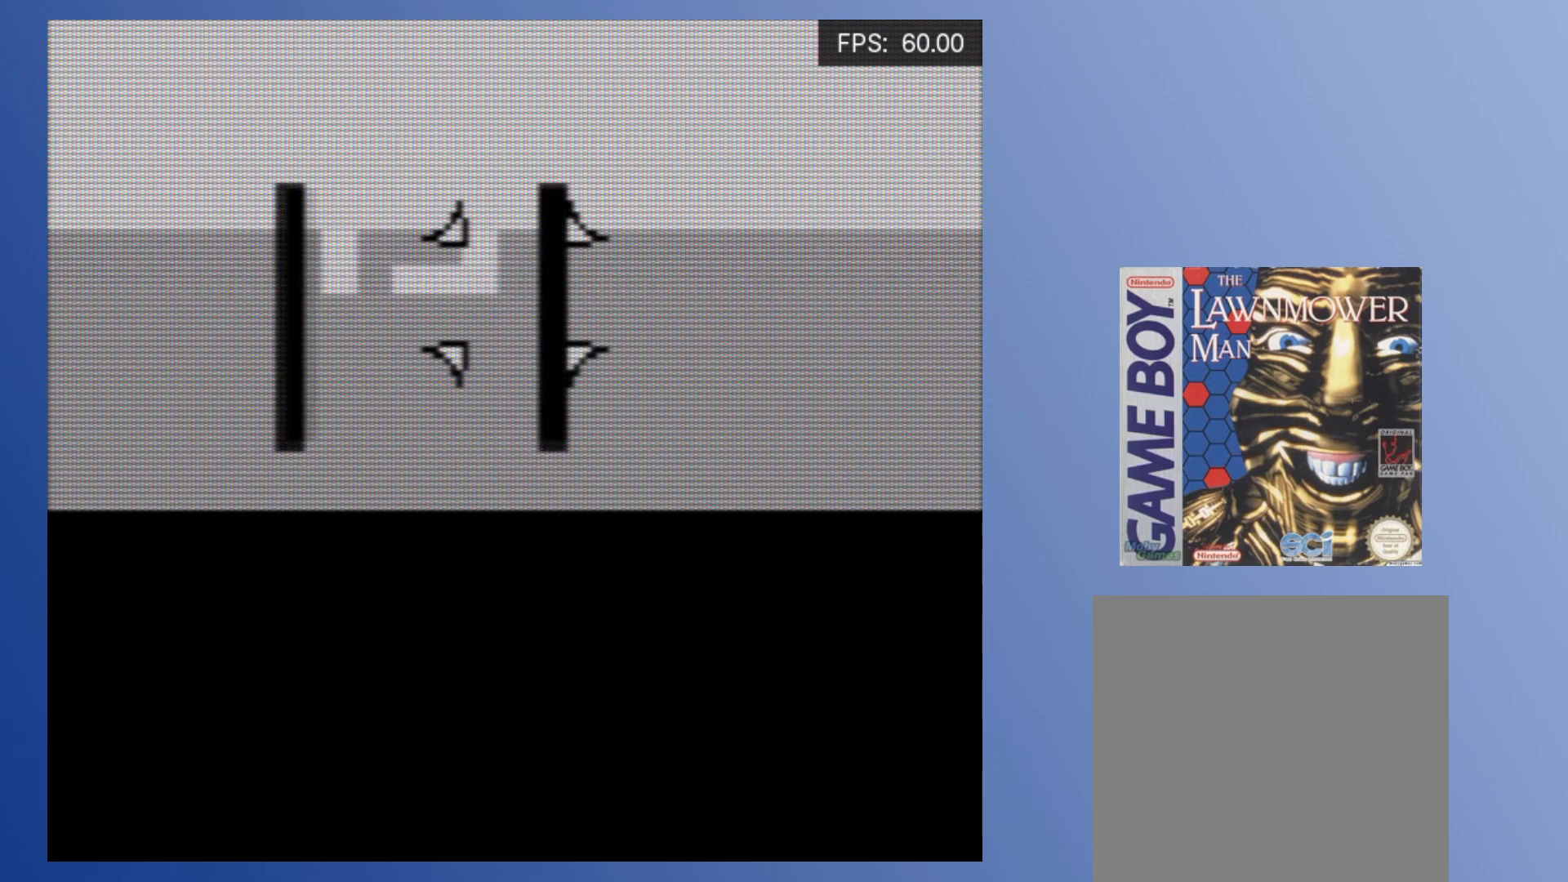
{"buttons": [], "events": [[100, "DPAD_DOWN", "down"], [100, "DPAD_LEFT", "down"], [317, "DPAD_DOWN", "up"], [350, "DPAD_LEFT", "up"]]}
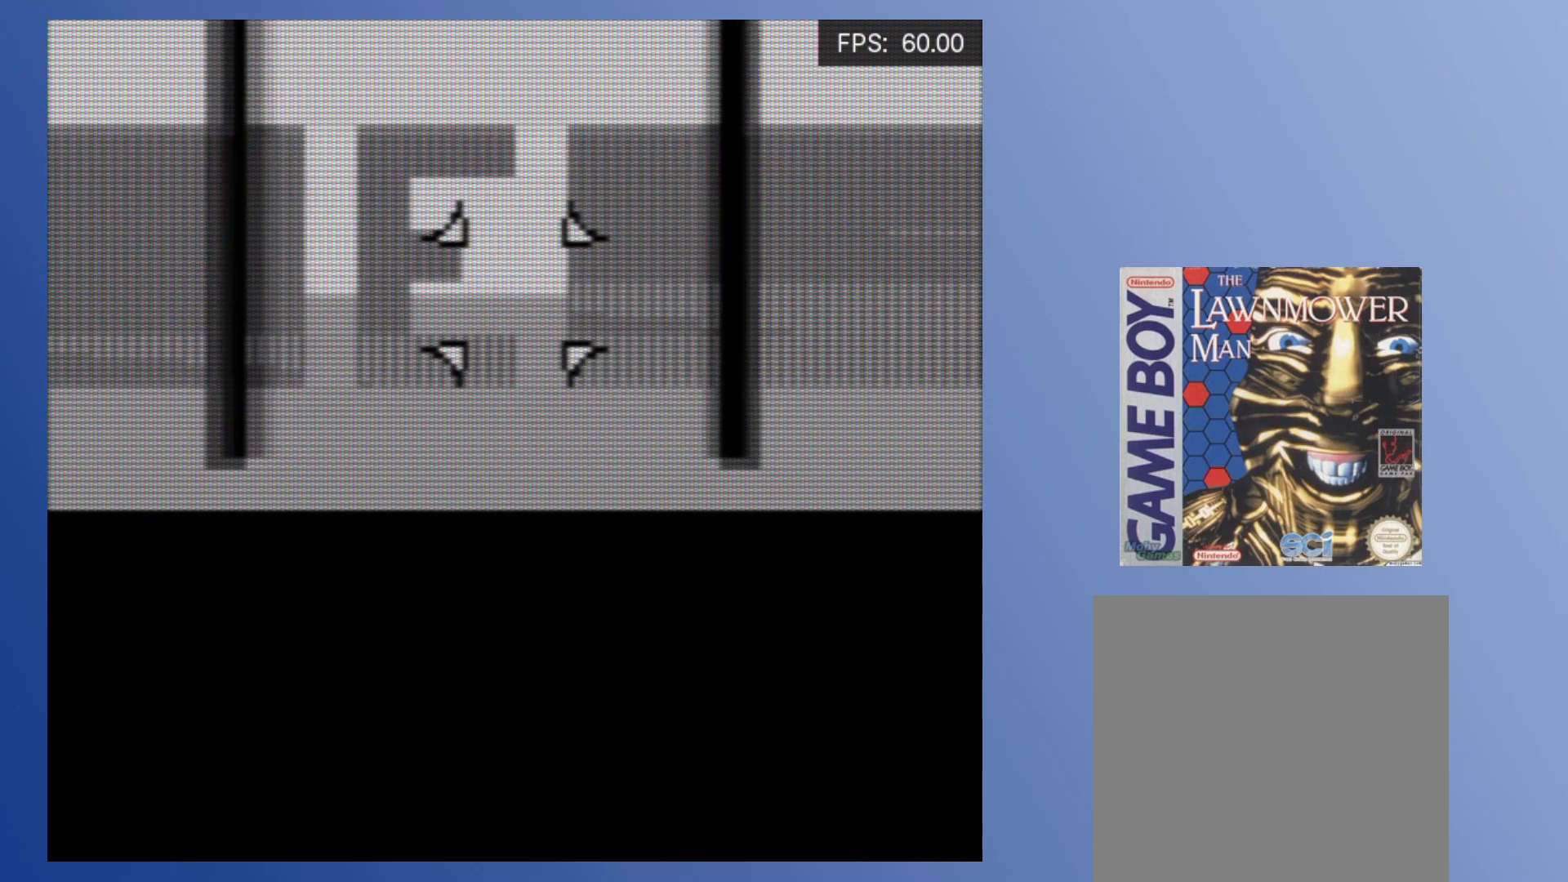
{"buttons": [], "events": [[400, "DPAD_UP", "down"], [467, "DPAD_UP", "up"]]}
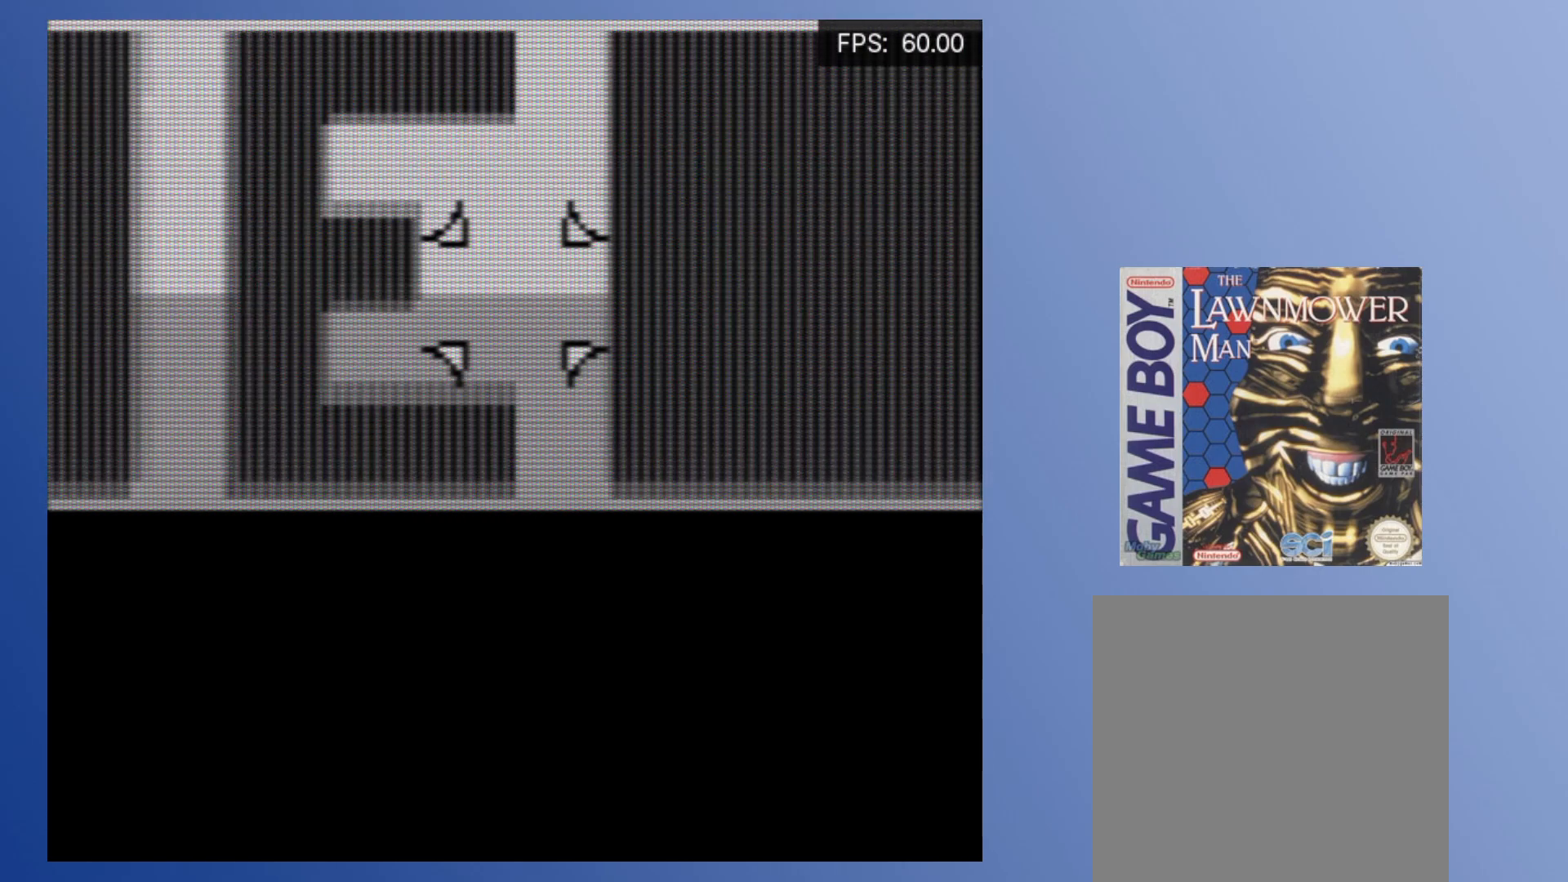
{"buttons": [], "events": []}
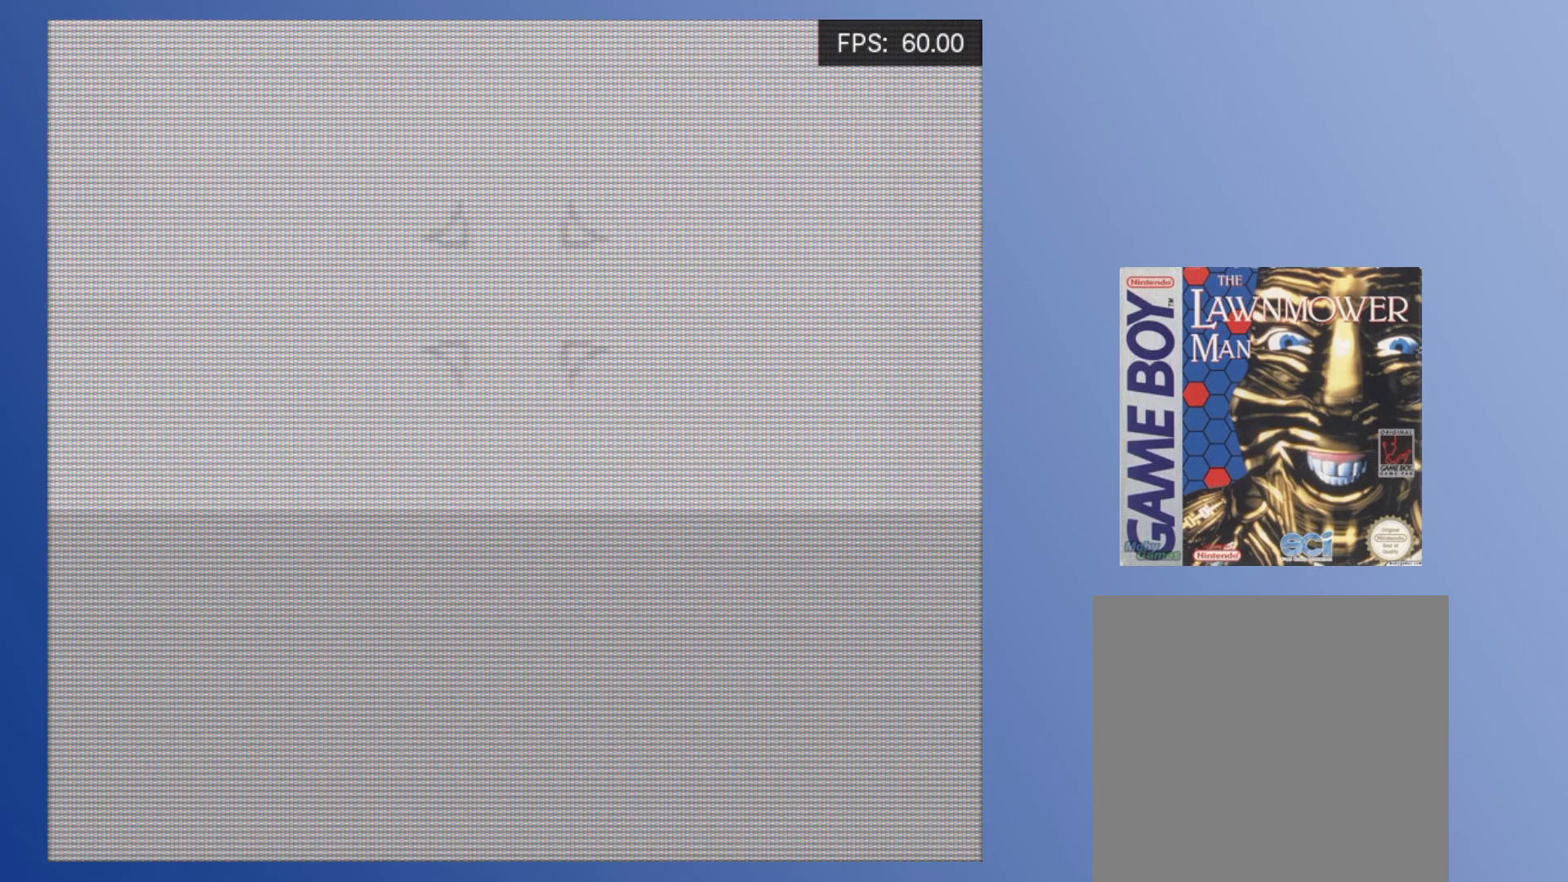
{"buttons": [], "events": []}
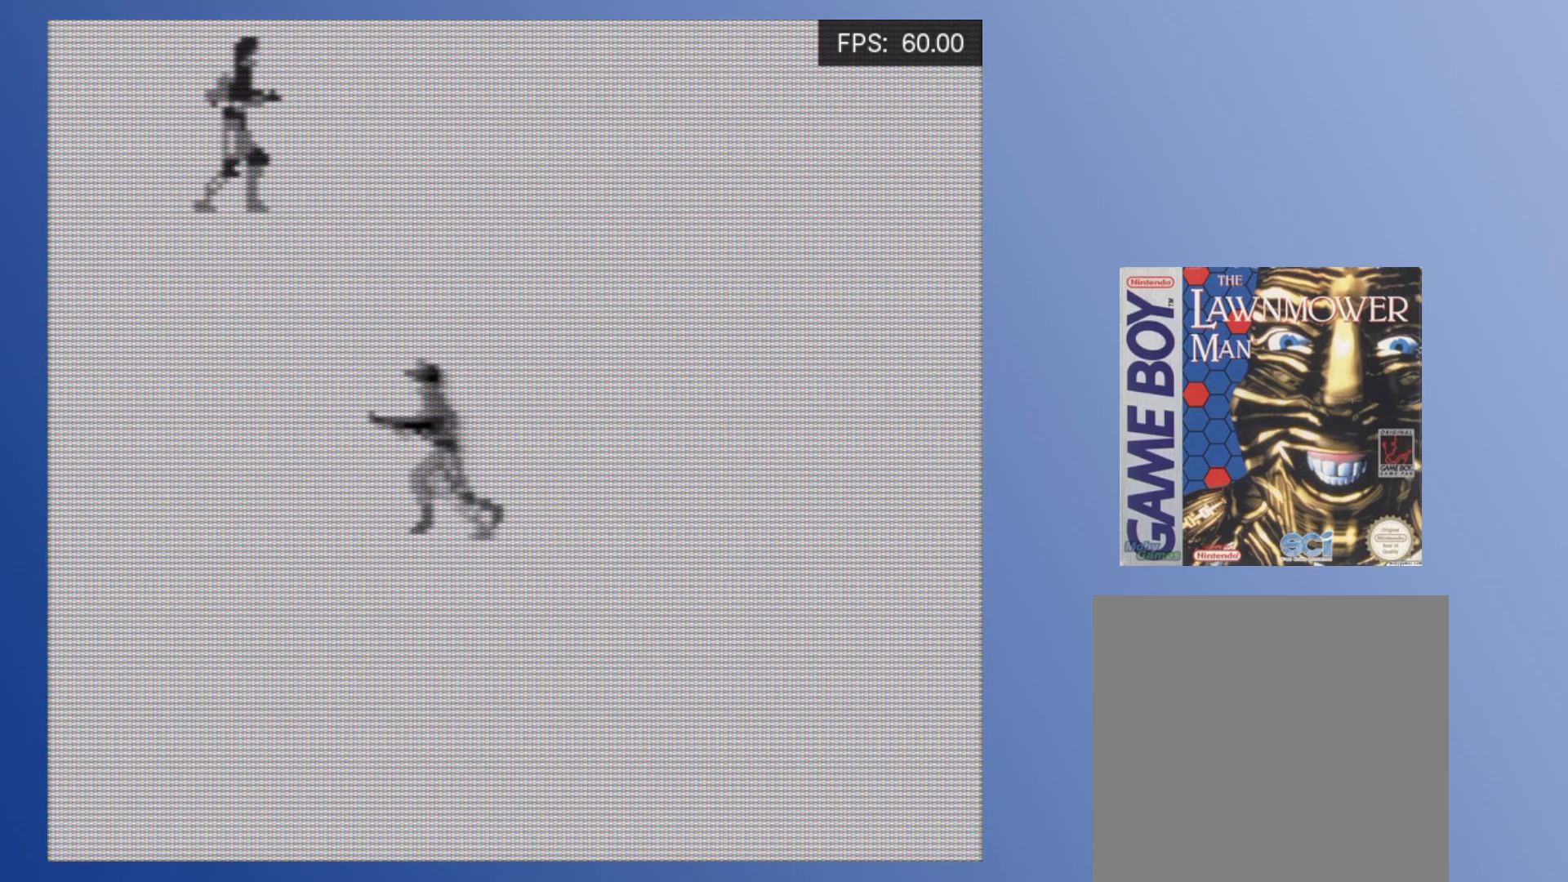
{"buttons": [], "events": [[217, "A", "down"], [217, "DPAD_DOWN", "down"], [217, "DPAD_RIGHT", "down"], [267, "A", "up"], [300, "DPAD_RIGHT", "up"], [350, "A", "down"], [400, "A", "up"], [500, "DPAD_DOWN", "up"]]}
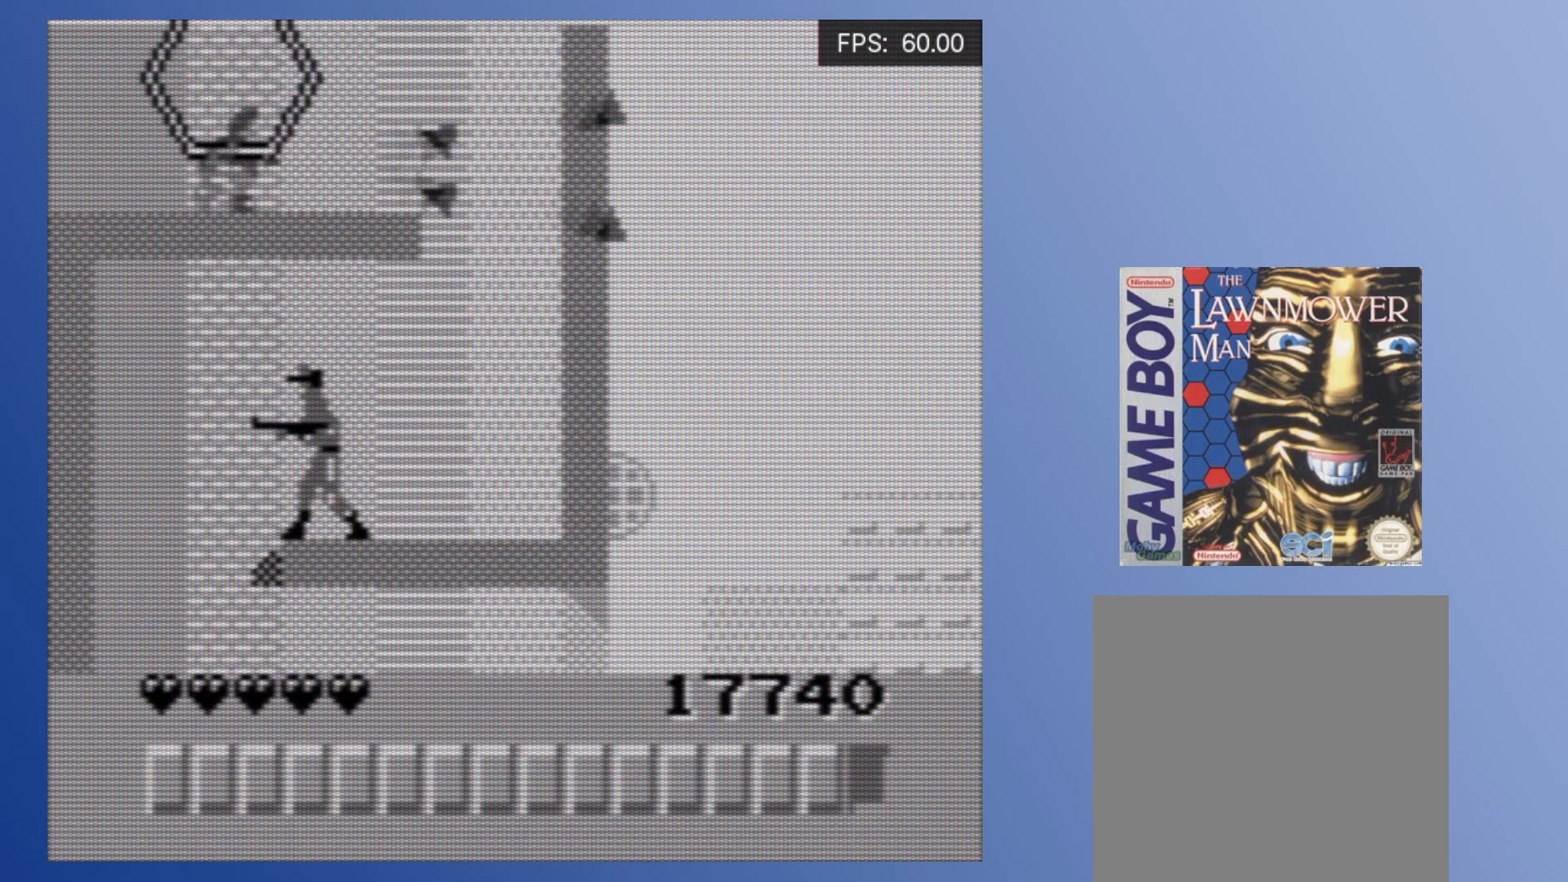
{"buttons": ["DPAD_RIGHT"], "events": [[50, "A", "down"], [100, "A", "up"], [117, "DPAD_RIGHT", "down"], [167, "A", "down"], [233, "A", "up"]]}
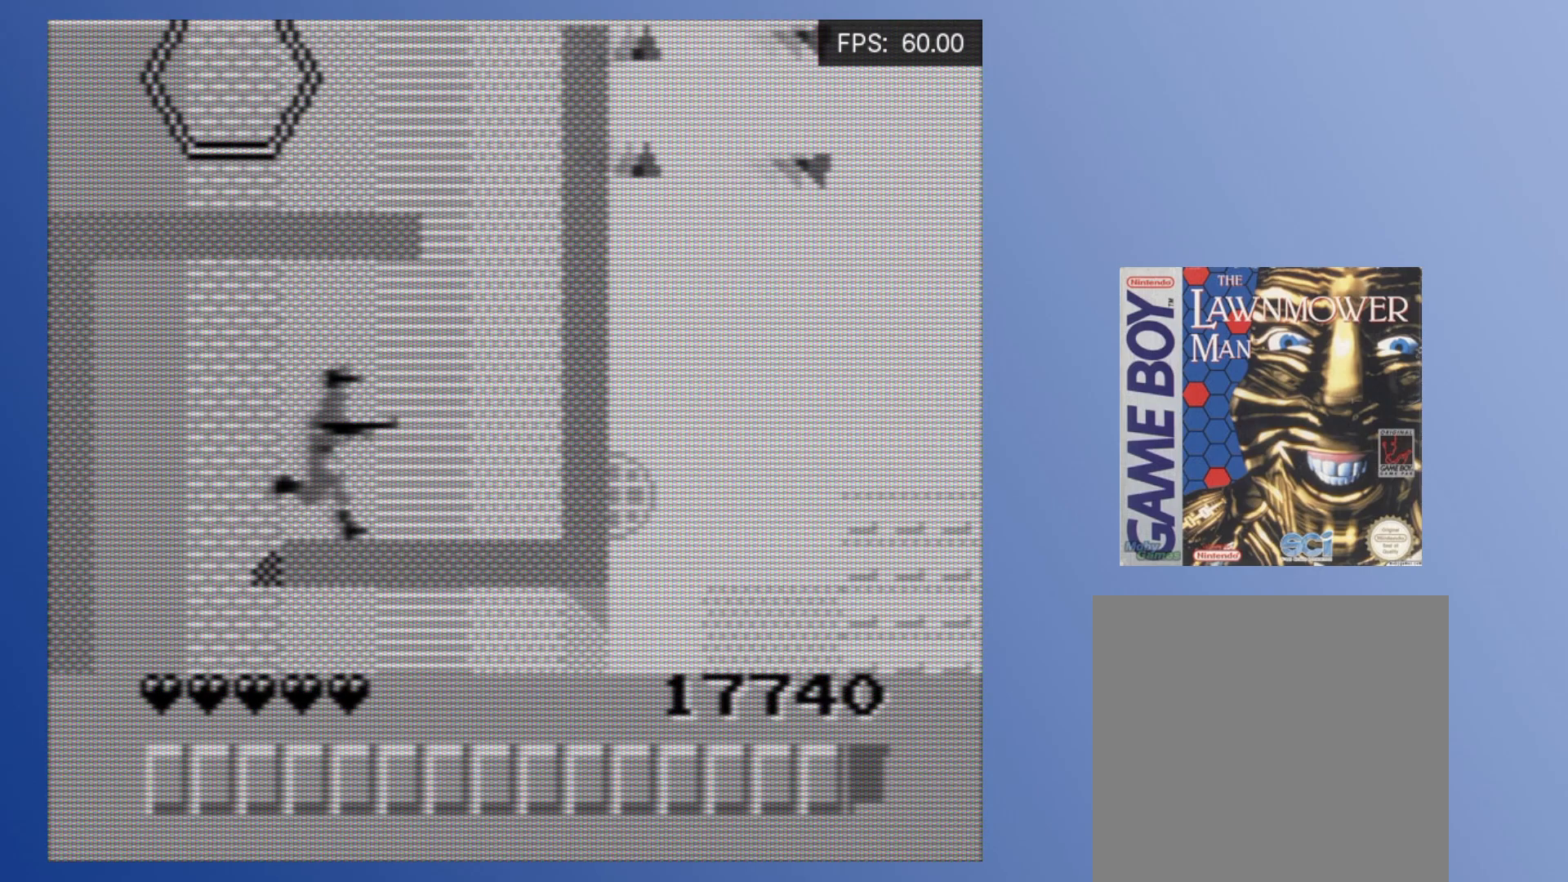
{"buttons": [], "events": [[117, "DPAD_RIGHT", "up"]]}
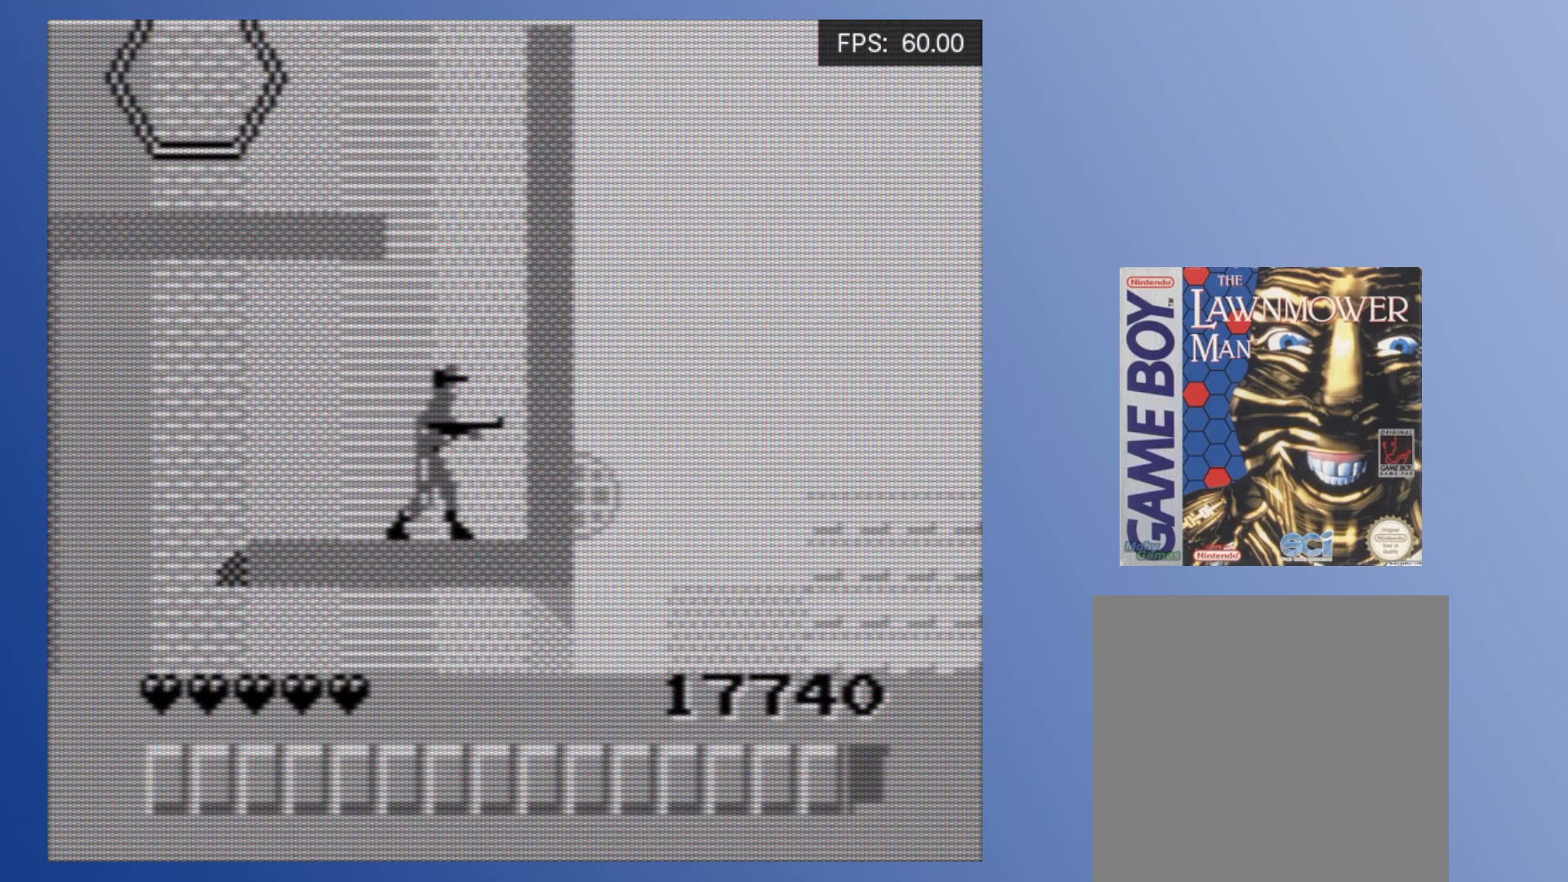
{"buttons": ["DPAD_RIGHT"], "events": [[183, "DPAD_RIGHT", "down"], [183, "X", "down"], [283, "X", "up"]]}
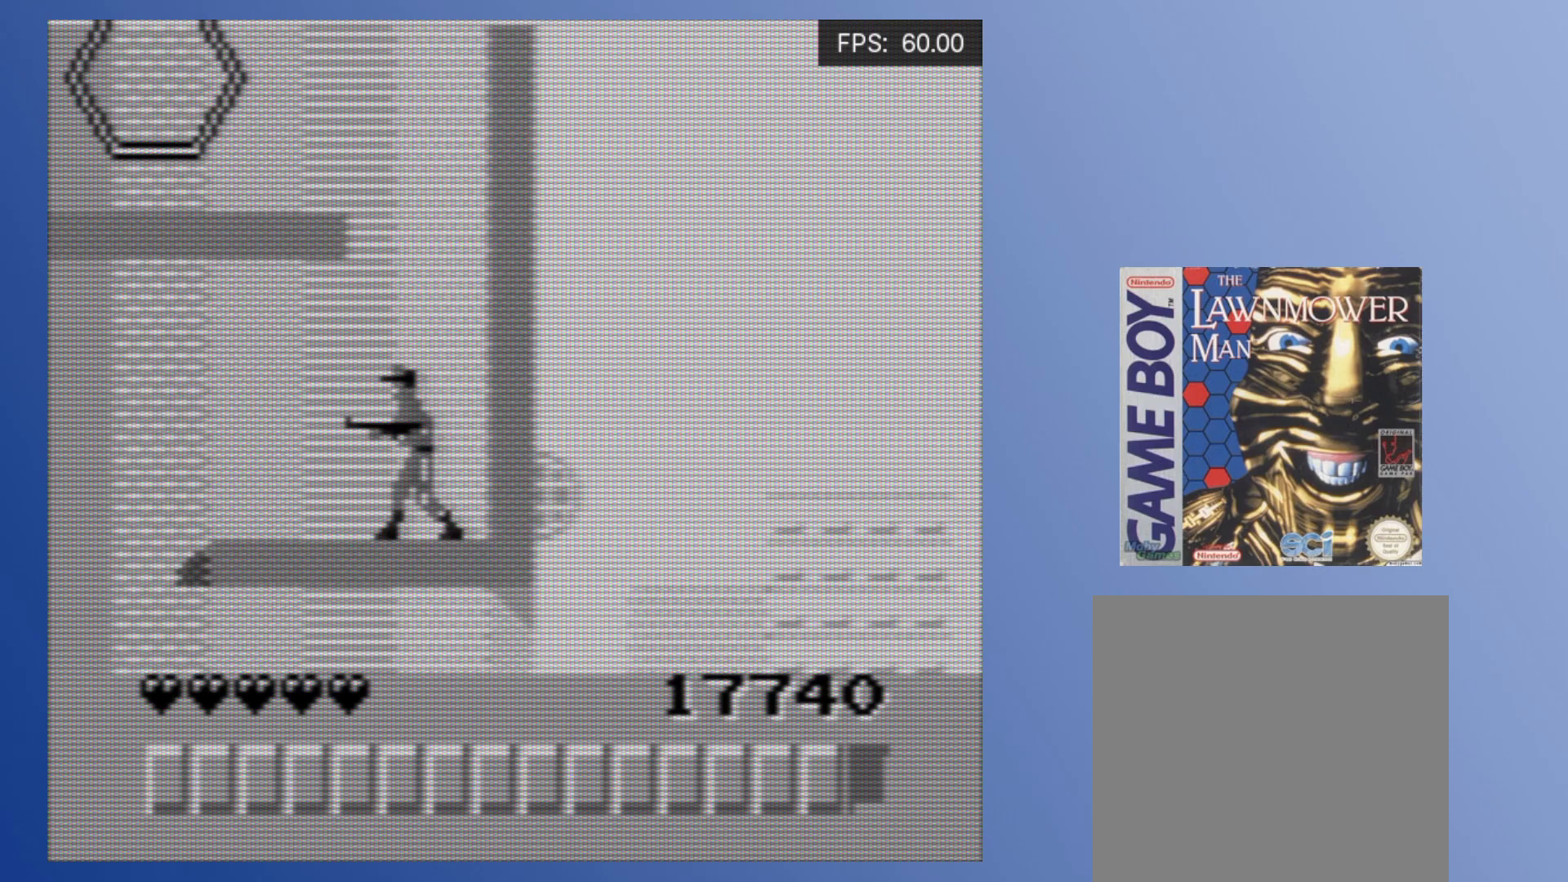
{"buttons": [], "events": [[300, "DPAD_UP", "down"], [317, "DPAD_LEFT", "down"], [317, "DPAD_RIGHT", "up"], [333, "DPAD_UP", "up"], [367, "DPAD_LEFT", "up"]]}
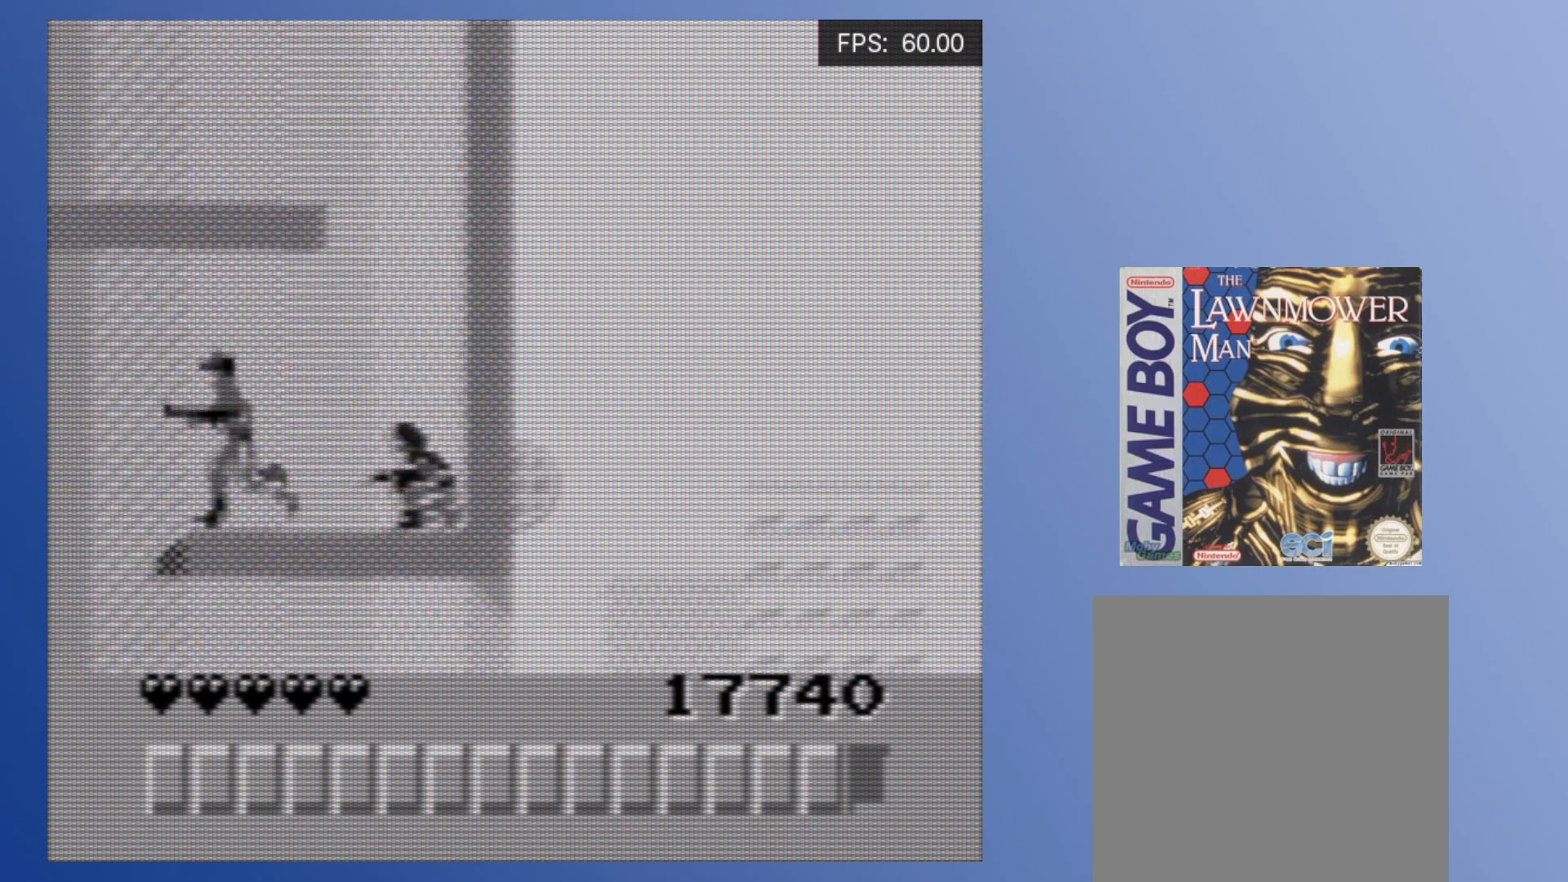
{"buttons": ["DPAD_DOWN"], "events": [[50, "DPAD_DOWN", "down"], [83, "A", "down"], [167, "A", "up"], [200, "A", "down"], [267, "A", "up"], [300, "A", "down"], [383, "A", "up"], [417, "A", "down"], [467, "A", "up"]]}
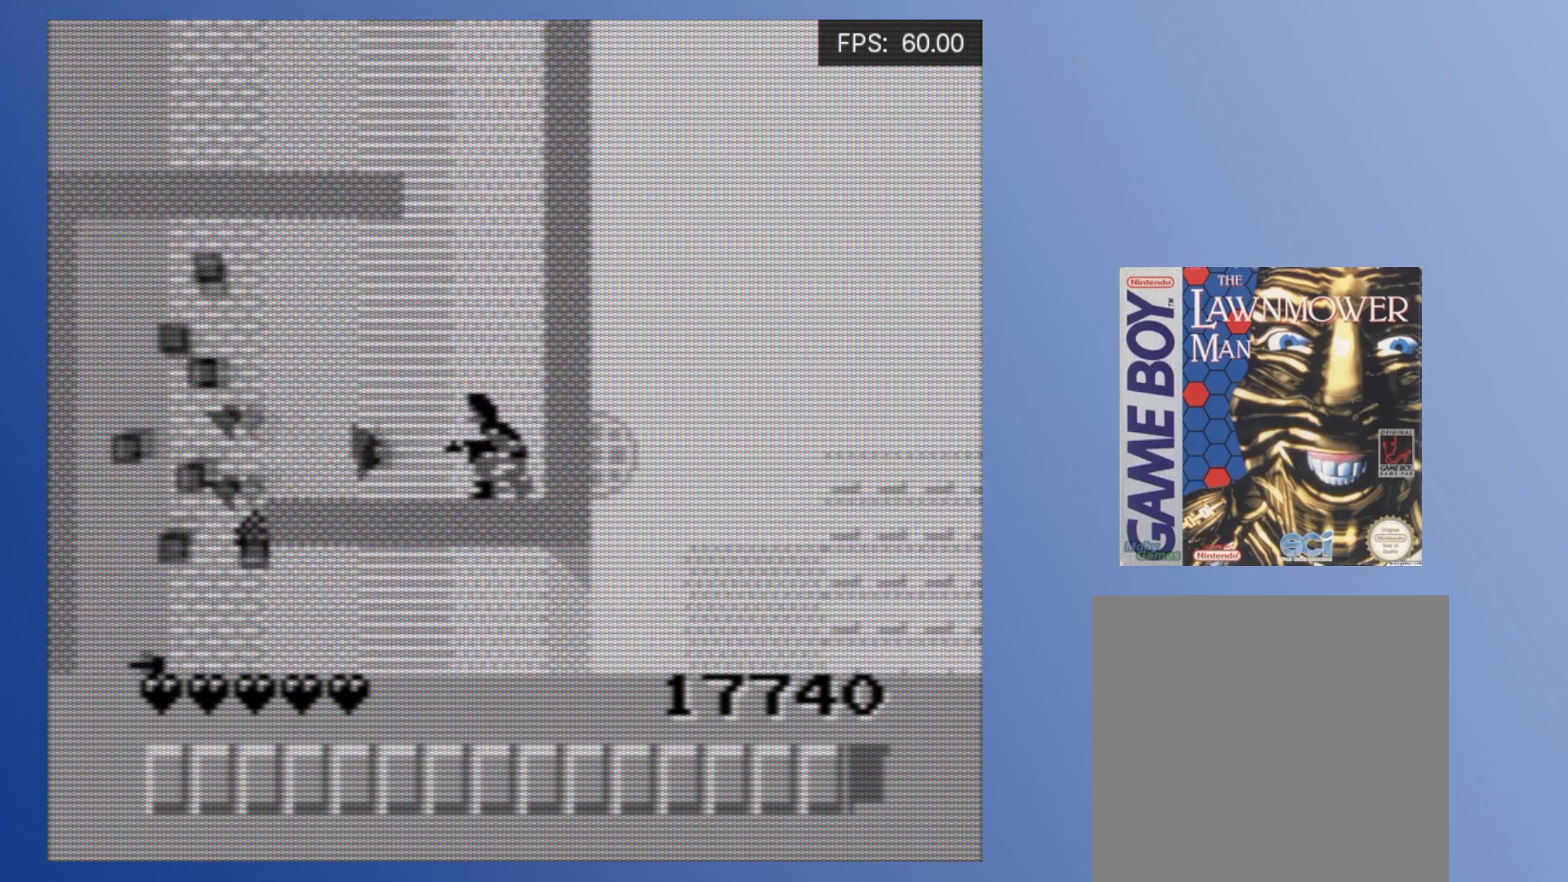
{"buttons": ["A", "DPAD_LEFT"], "events": [[33, "A", "down"], [100, "A", "up"], [117, "DPAD_LEFT", "down"], [133, "DPAD_DOWN", "up"], [183, "A", "down"], [250, "A", "up"], [333, "A", "down"], [400, "A", "up"], [483, "A", "down"]]}
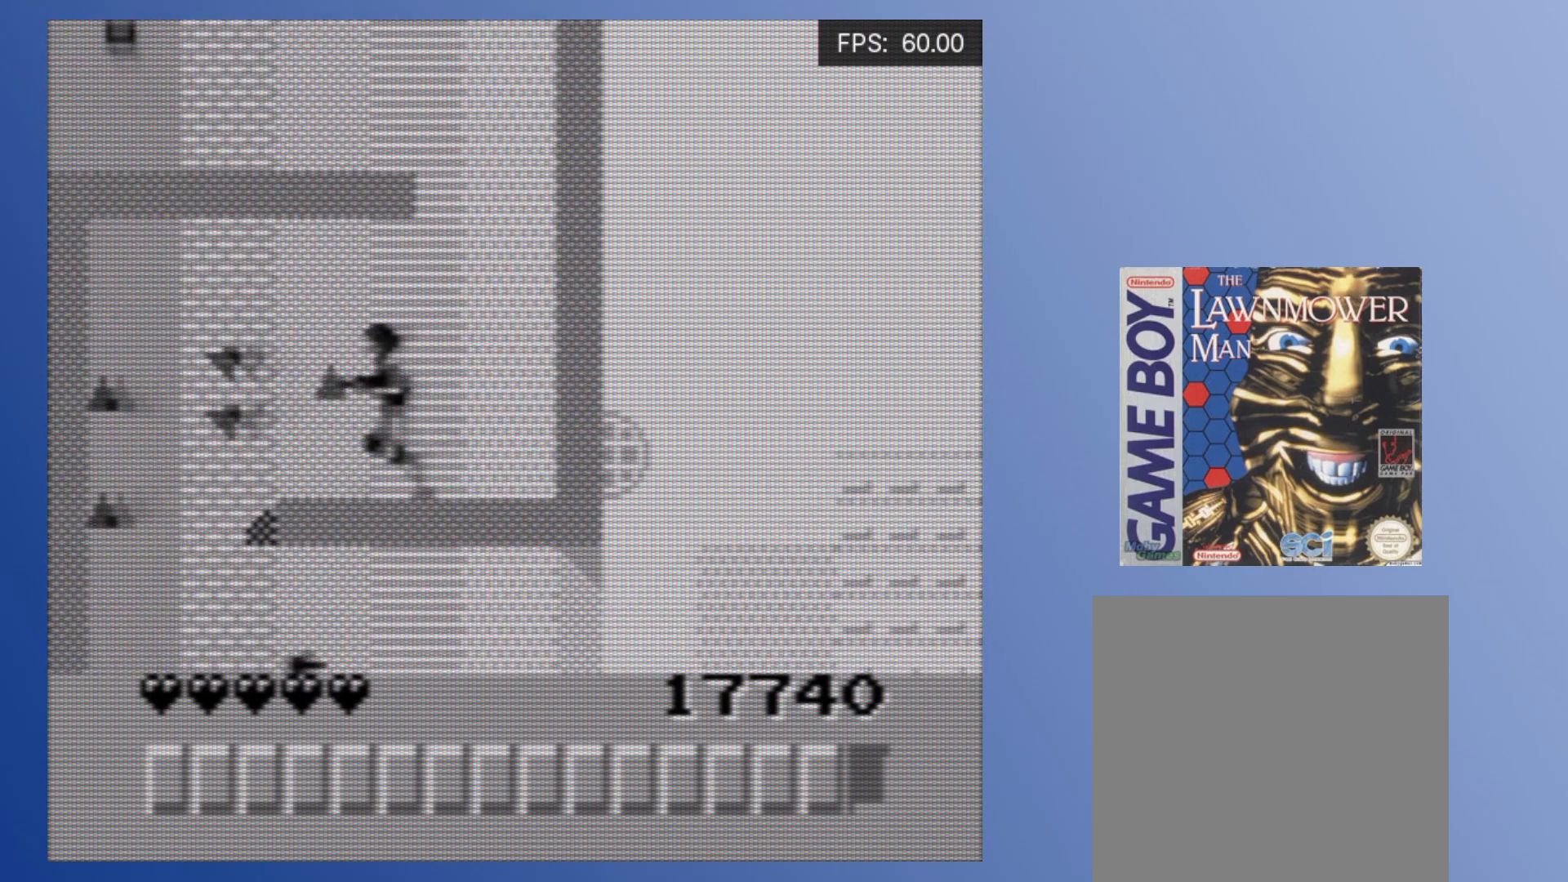
{"buttons": ["DPAD_LEFT"], "events": [[83, "A", "up"]]}
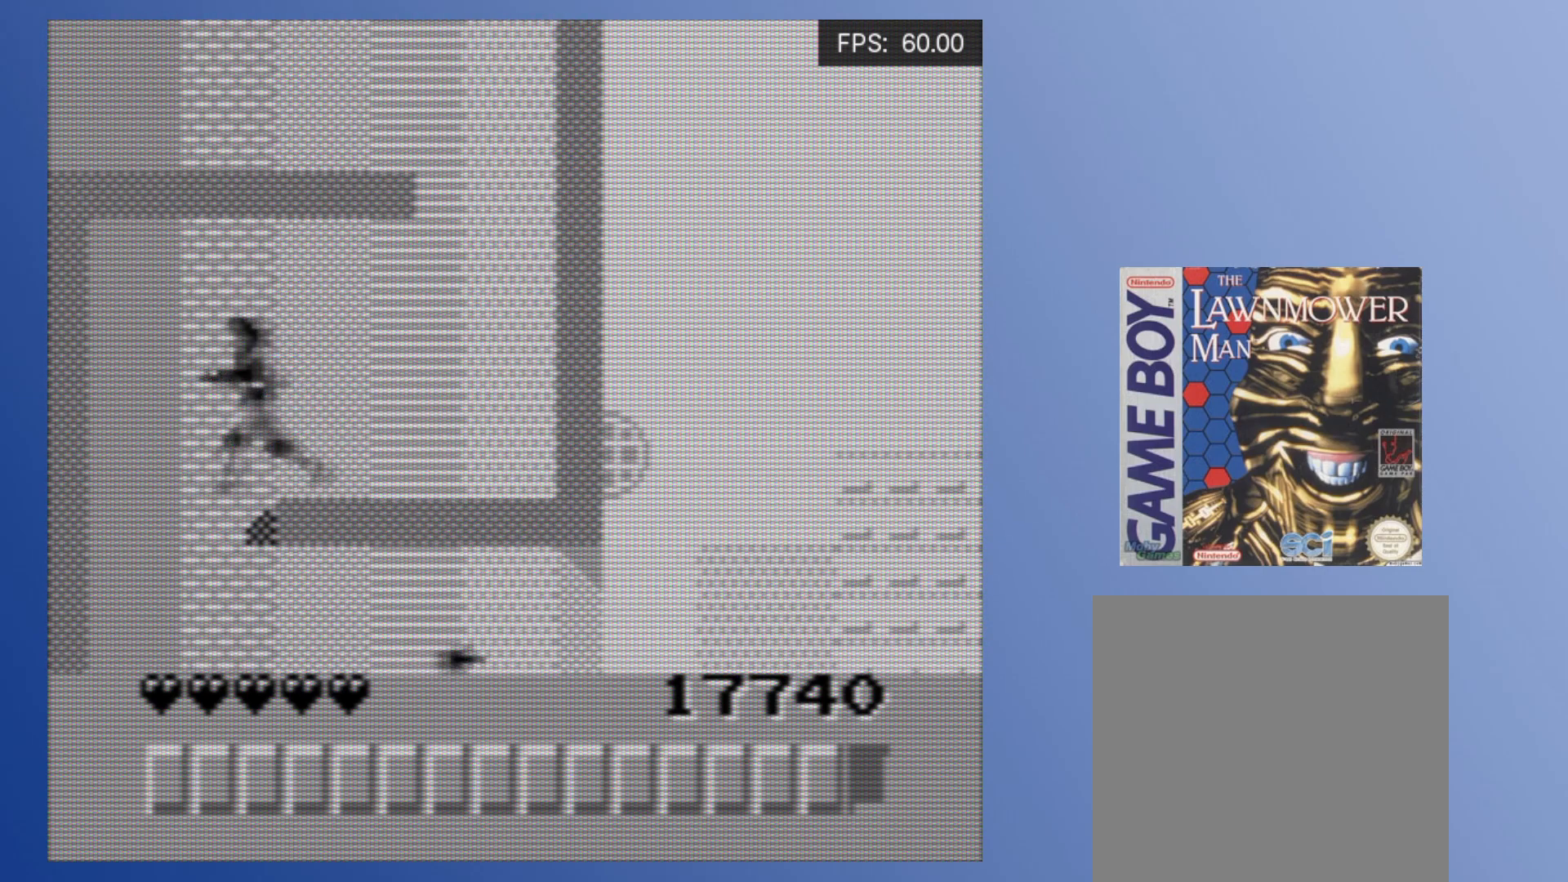
{"buttons": ["A"], "events": [[317, "DPAD_LEFT", "up"], [333, "DPAD_RIGHT", "down"], [367, "A", "down"], [400, "DPAD_RIGHT", "up"], [433, "A", "up"], [500, "A", "down"]]}
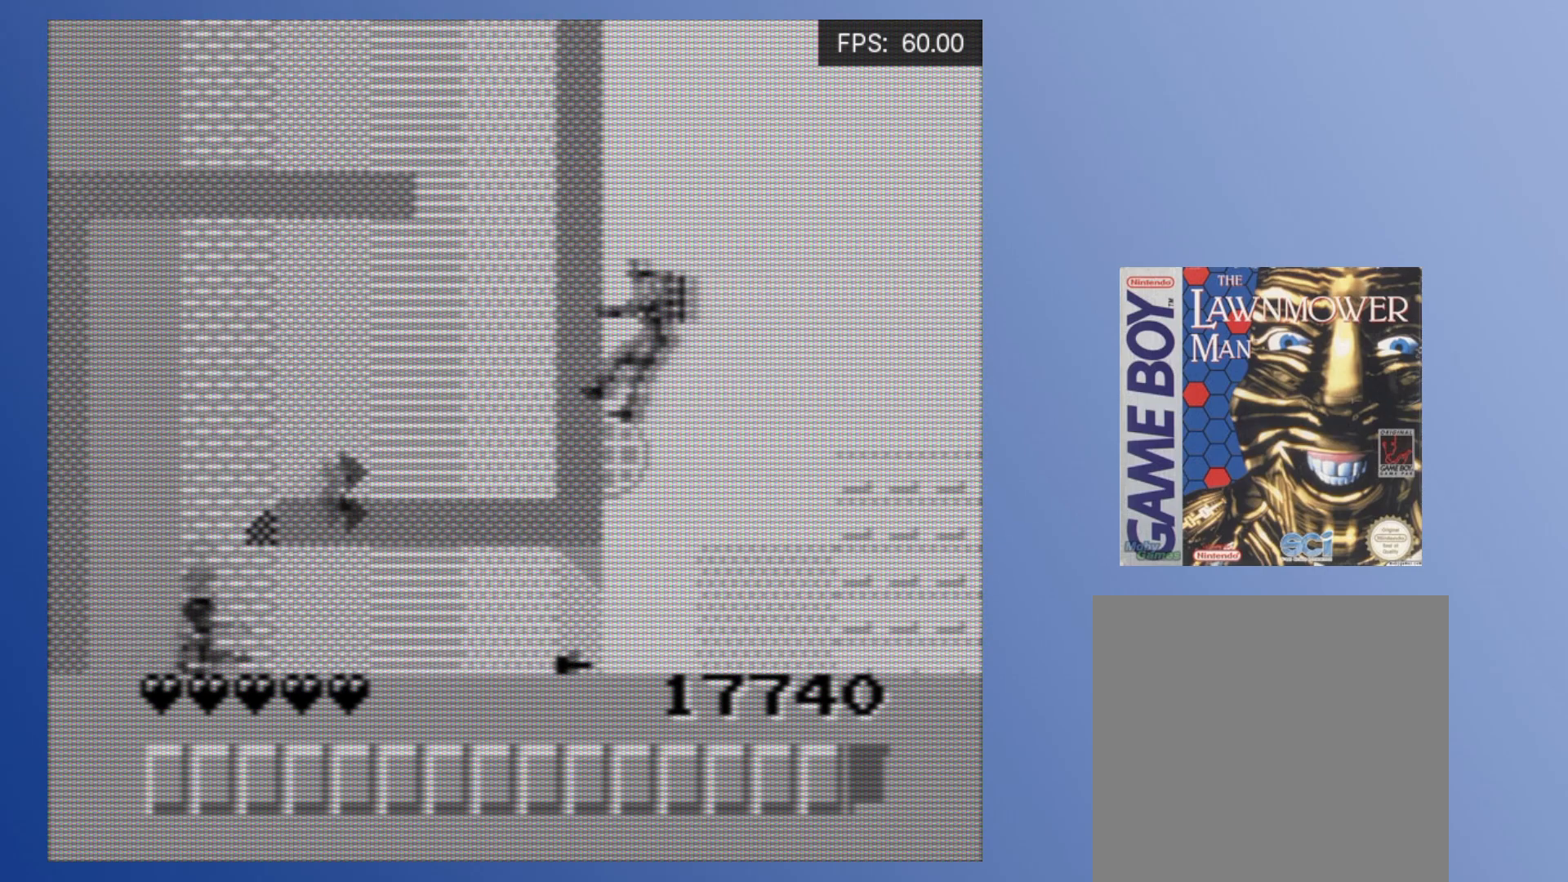
{"buttons": ["A"], "events": [[50, "A", "up"], [50, "DPAD_DOWN", "down"], [83, "A", "down"], [167, "A", "up"], [217, "A", "down"], [283, "A", "up"], [350, "A", "down"], [383, "DPAD_DOWN", "up"], [417, "A", "up"], [467, "A", "down"]]}
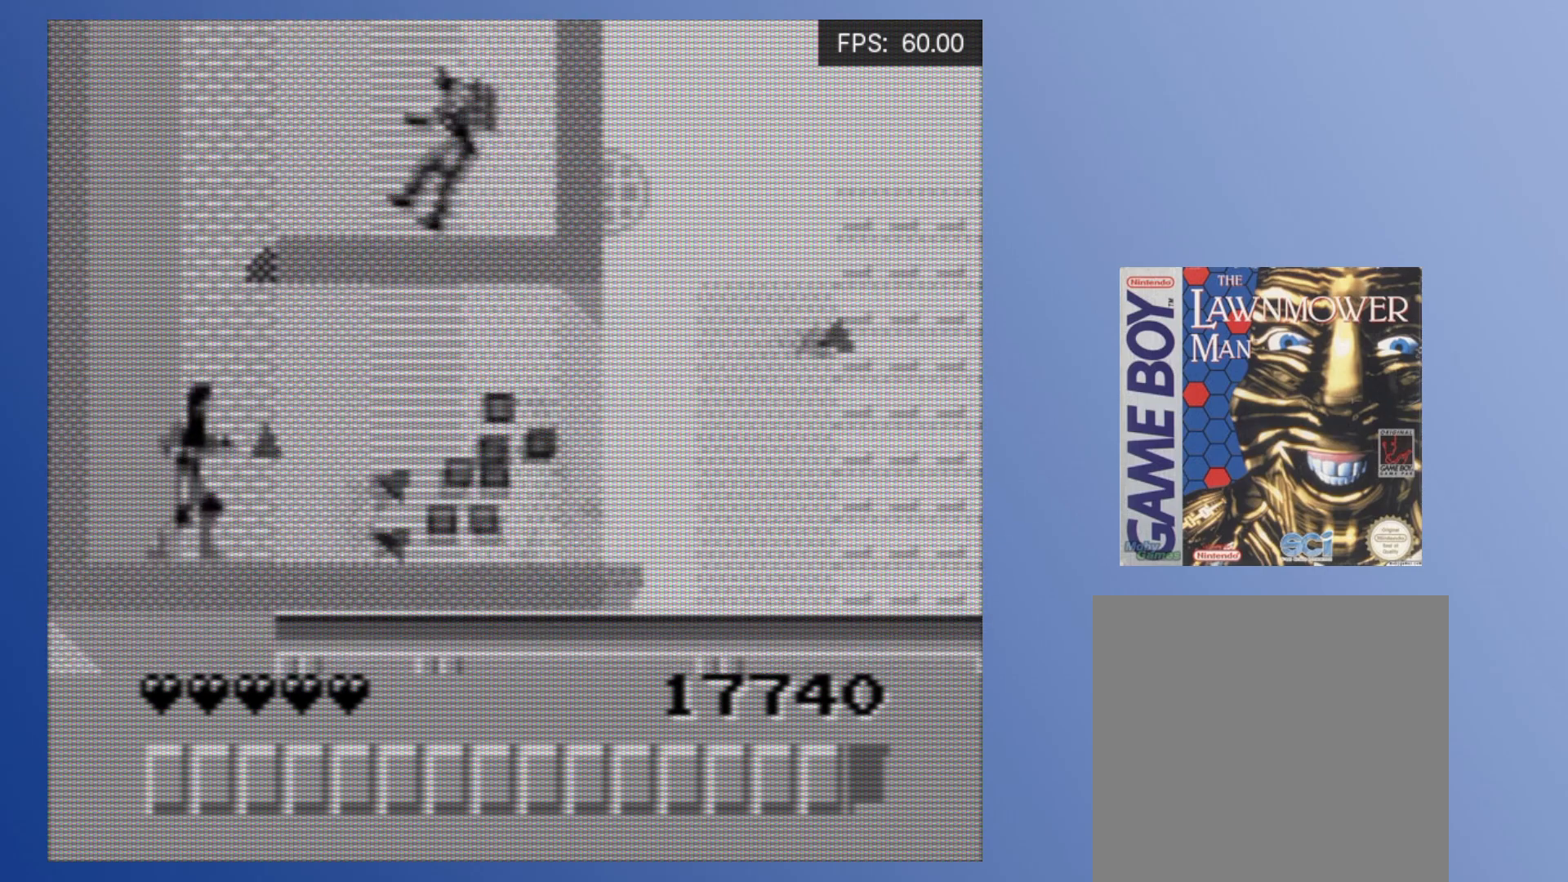
{"buttons": ["DPAD_DOWN"], "events": [[50, "A", "up"], [100, "A", "down"], [100, "DPAD_RIGHT", "down"], [167, "A", "up"], [217, "DPAD_DOWN", "down"], [233, "A", "down"], [250, "DPAD_RIGHT", "up"], [333, "A", "up"], [383, "A", "down"], [467, "A", "up"]]}
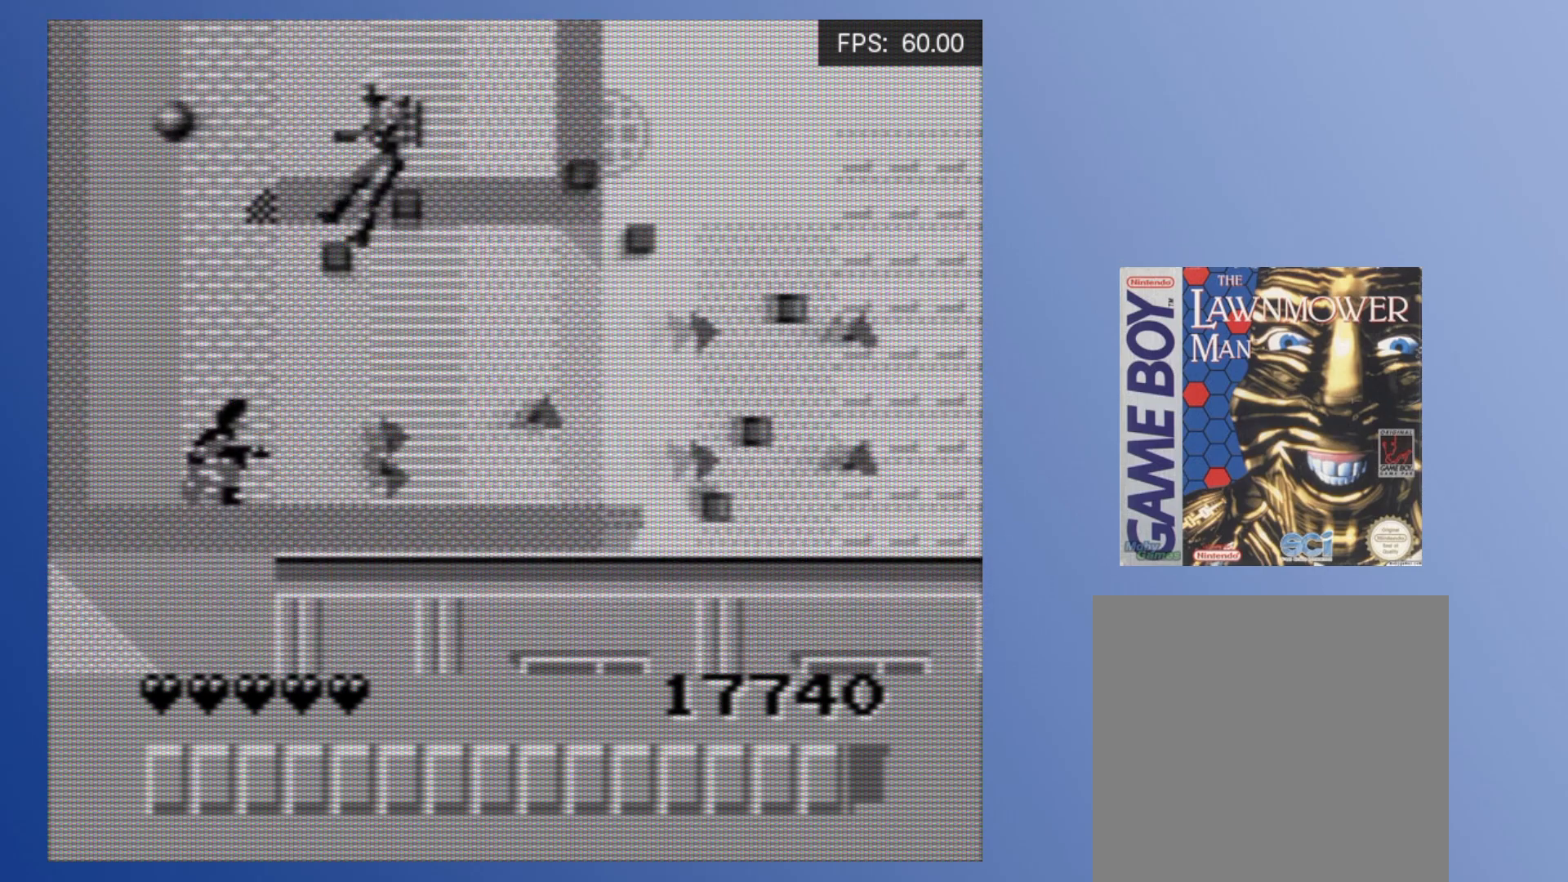
{"buttons": ["DPAD_RIGHT"], "events": [[17, "A", "down"], [100, "A", "up"], [250, "DPAD_DOWN", "up"], [250, "DPAD_LEFT", "down"], [467, "DPAD_DOWN", "down"], [483, "DPAD_LEFT", "up"], [500, "DPAD_DOWN", "up"], [500, "DPAD_RIGHT", "down"]]}
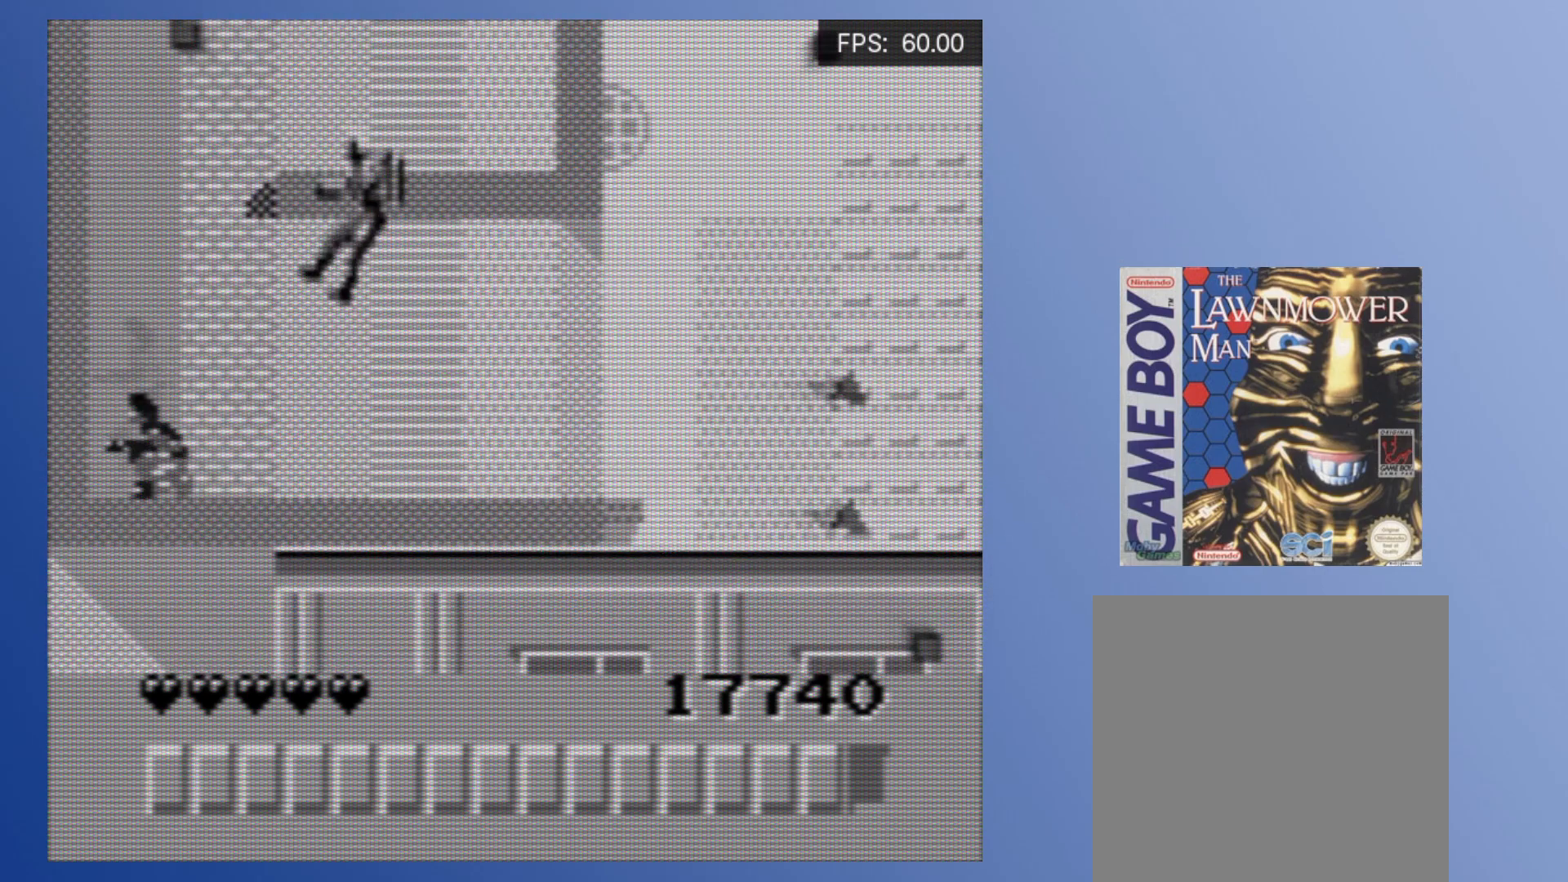
{"buttons": [], "events": [[50, "A", "down"], [50, "DPAD_RIGHT", "up"], [100, "A", "up"], [167, "A", "down"], [217, "A", "up"], [283, "A", "down"], [350, "A", "up"], [417, "A", "down"], [483, "A", "up"]]}
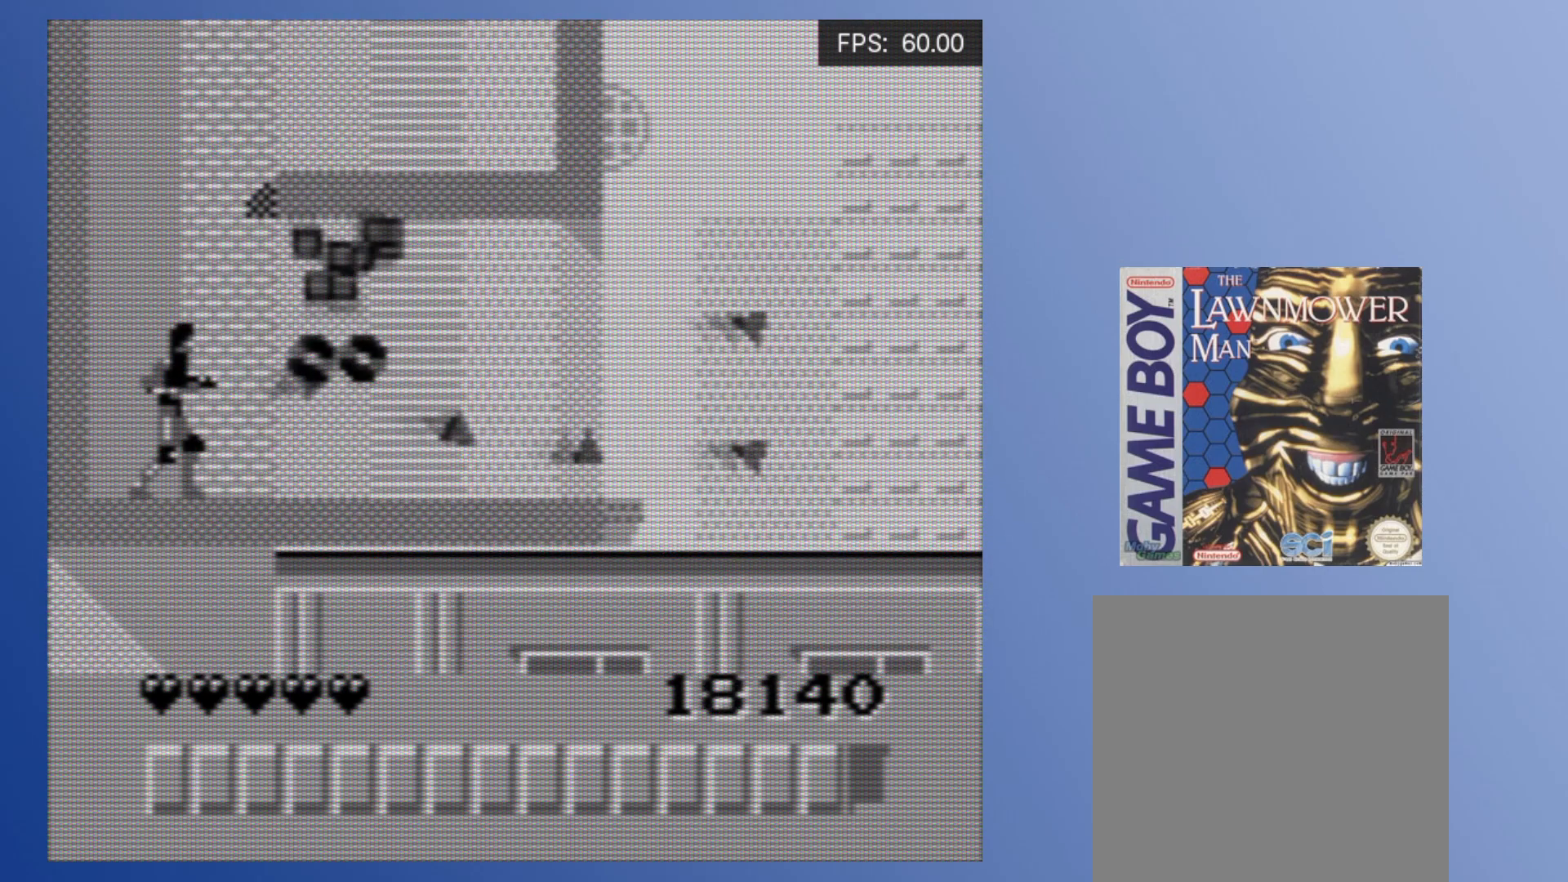
{"buttons": ["A", "DPAD_RIGHT"], "events": [[50, "A", "down"], [117, "A", "up"], [183, "A", "down"], [250, "A", "up"], [250, "DPAD_DOWN", "down"], [250, "DPAD_RIGHT", "down"], [317, "DPAD_DOWN", "up"], [333, "A", "down"], [417, "A", "up"], [483, "A", "down"]]}
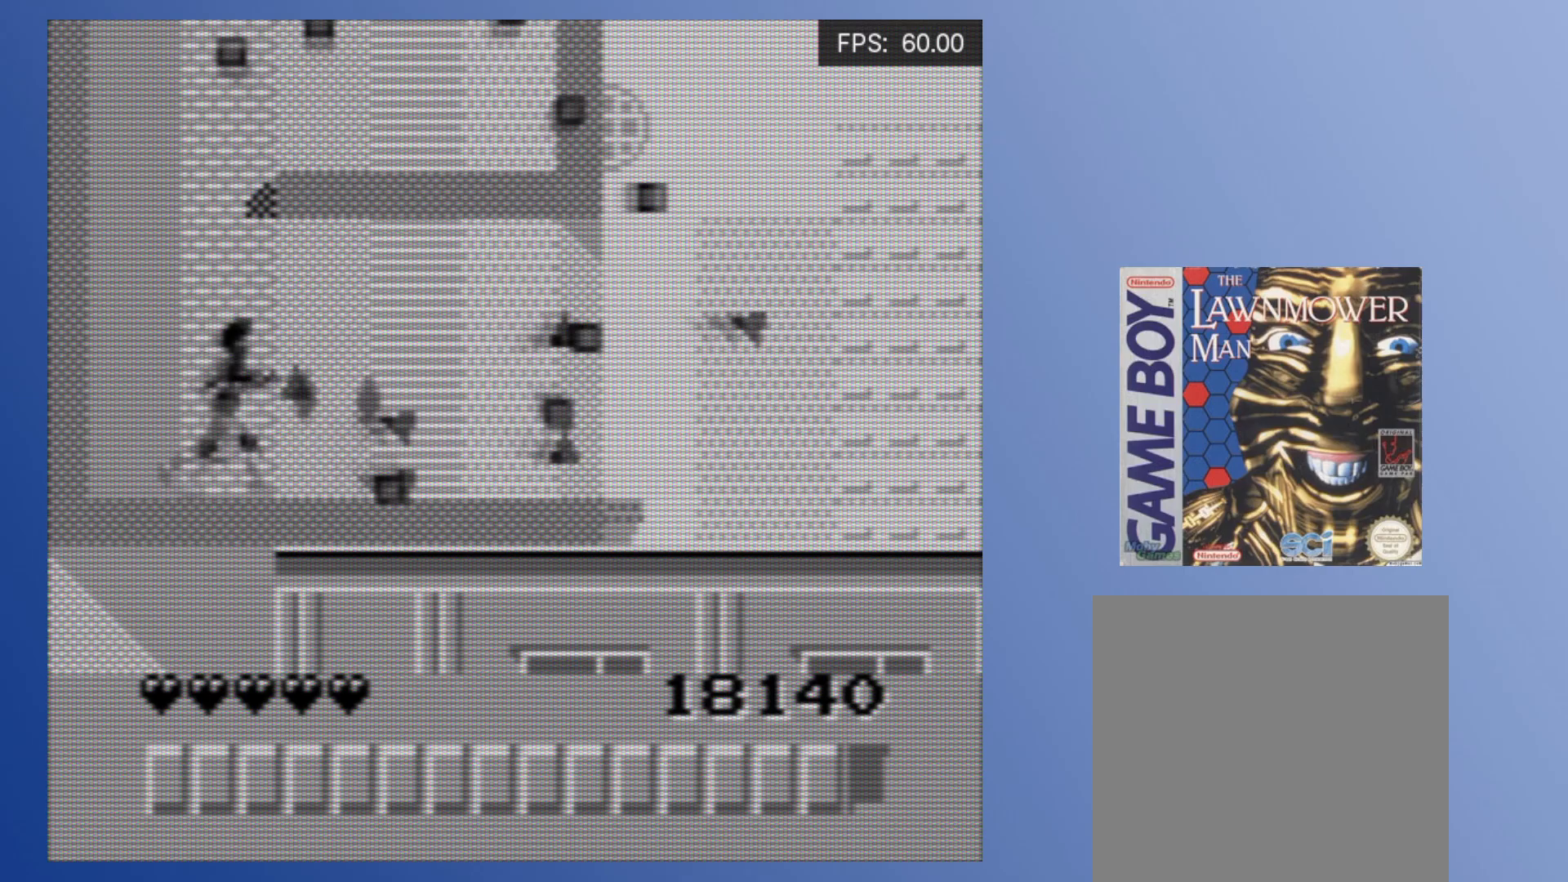
{"buttons": ["A", "DPAD_RIGHT"], "events": [[67, "A", "up"], [150, "A", "down"], [217, "A", "up"], [300, "A", "down"], [367, "A", "up"], [450, "A", "down"]]}
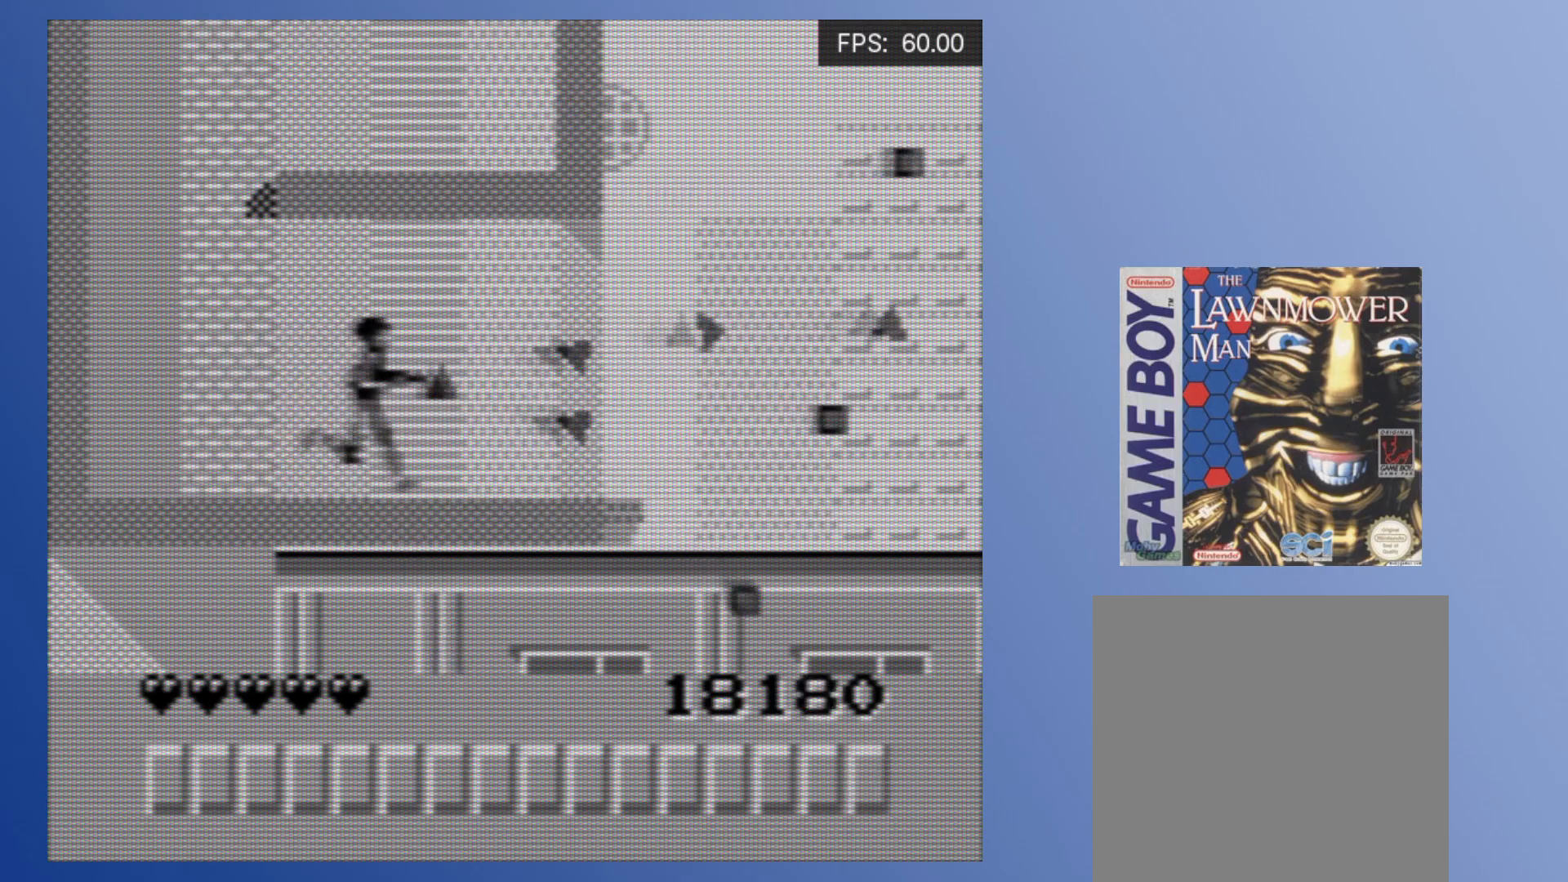
{"buttons": ["A", "DPAD_RIGHT"], "events": [[33, "A", "up"], [117, "A", "down"], [183, "A", "up"], [283, "A", "down"], [350, "A", "up"], [433, "A", "down"]]}
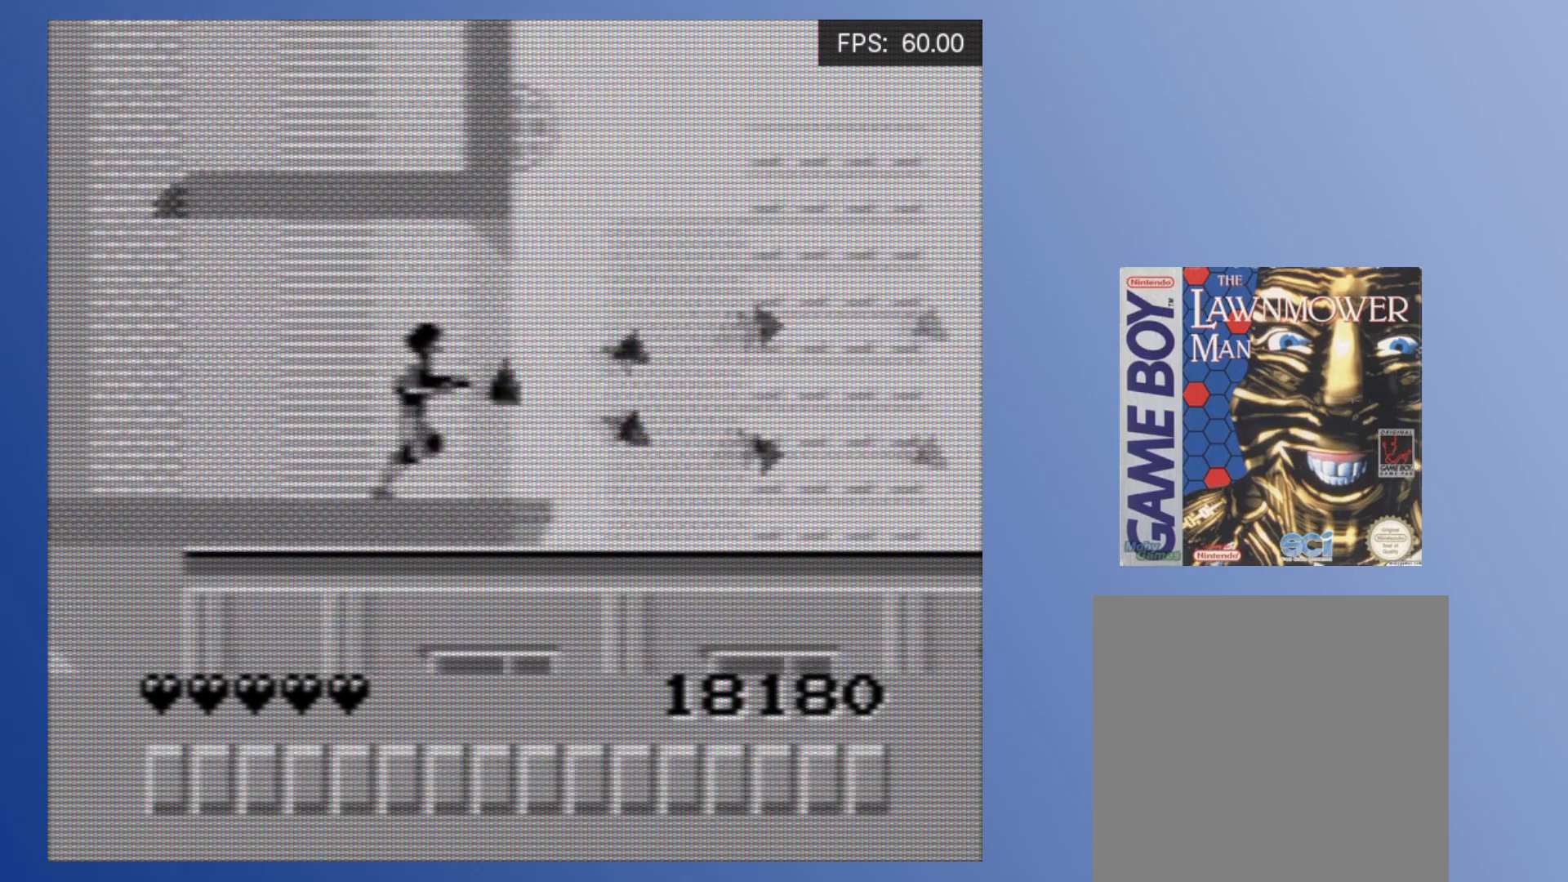
{"buttons": ["DPAD_RIGHT"], "events": [[17, "A", "up"], [100, "A", "down"], [167, "A", "up"], [250, "A", "down"], [333, "A", "up"], [400, "A", "down"], [483, "A", "up"]]}
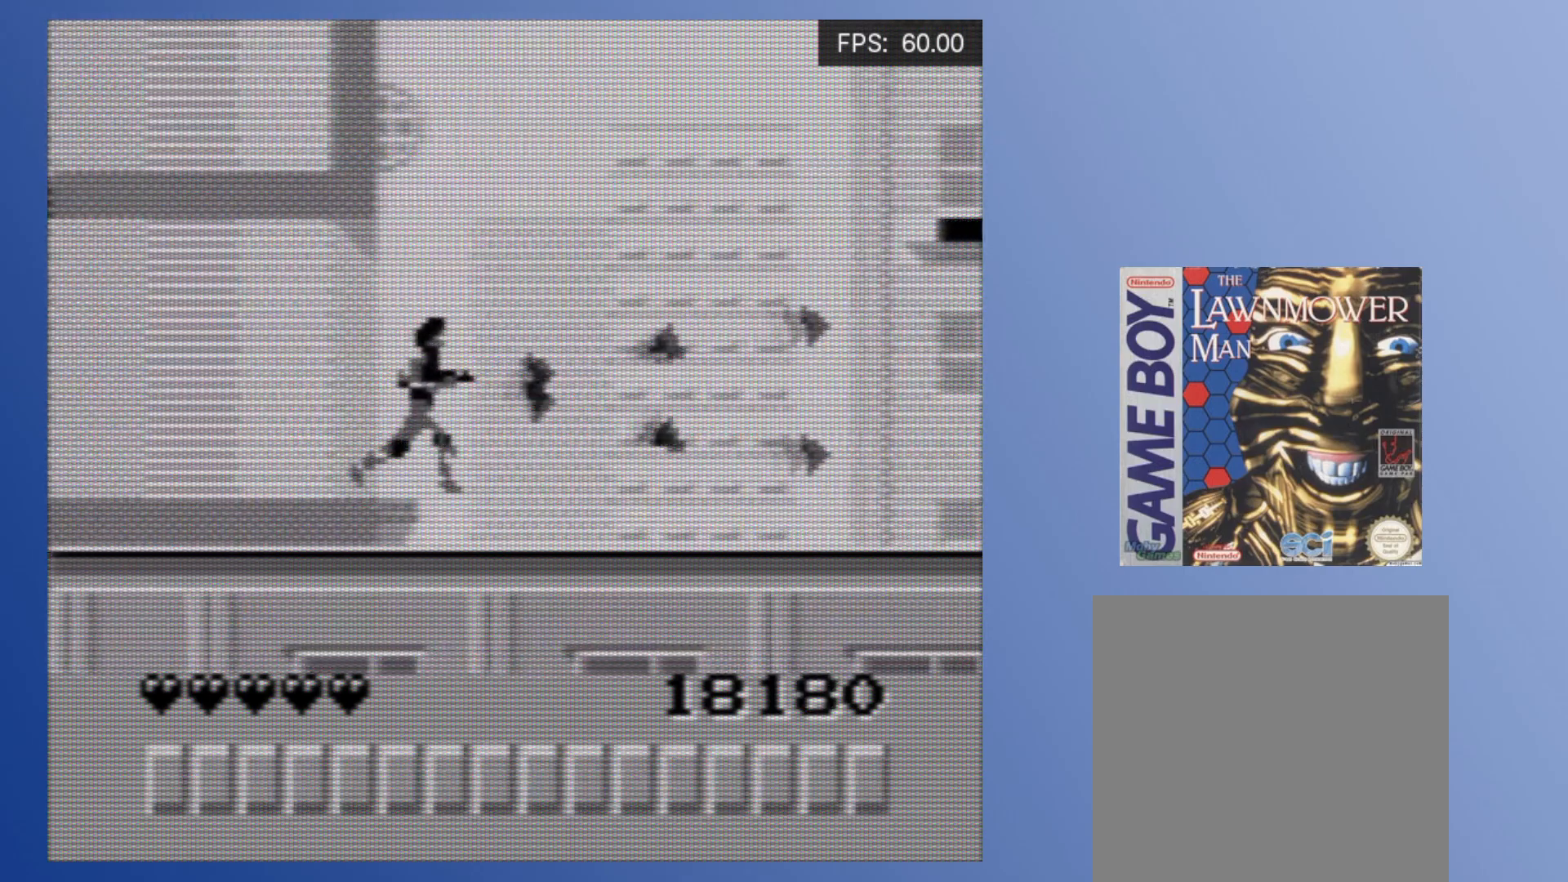
{"buttons": ["DPAD_RIGHT"], "events": [[67, "A", "down"], [150, "A", "up"], [217, "A", "down"], [317, "A", "up"], [383, "A", "down"], [467, "A", "up"]]}
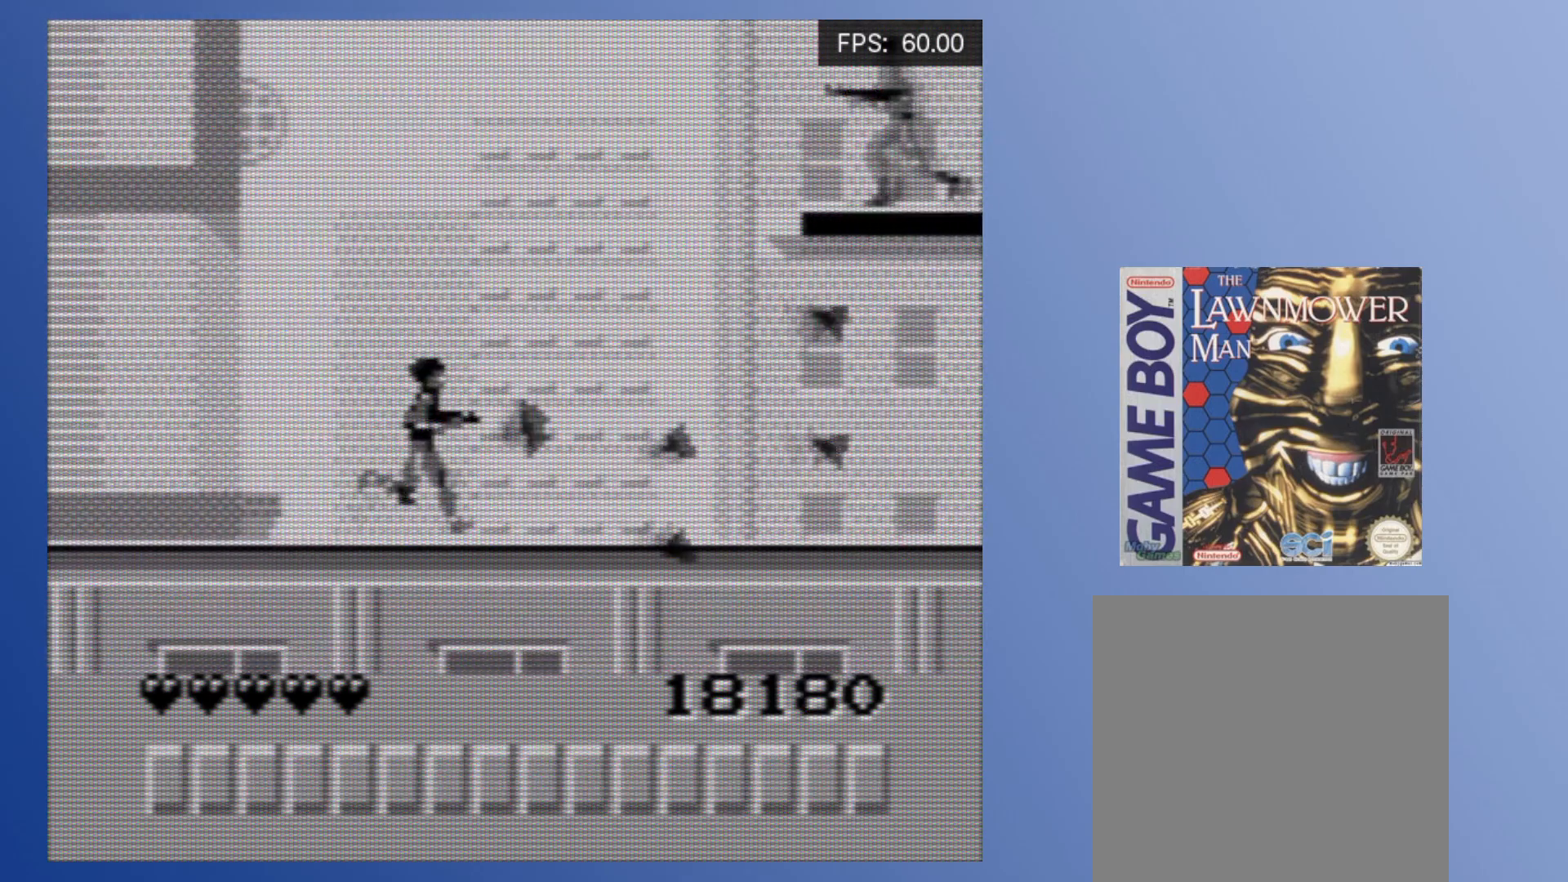
{"buttons": [], "events": [[50, "A", "down"], [117, "A", "up"], [150, "DPAD_RIGHT", "up"], [250, "X", "down"], [367, "X", "up"], [433, "A", "down"], [483, "A", "up"]]}
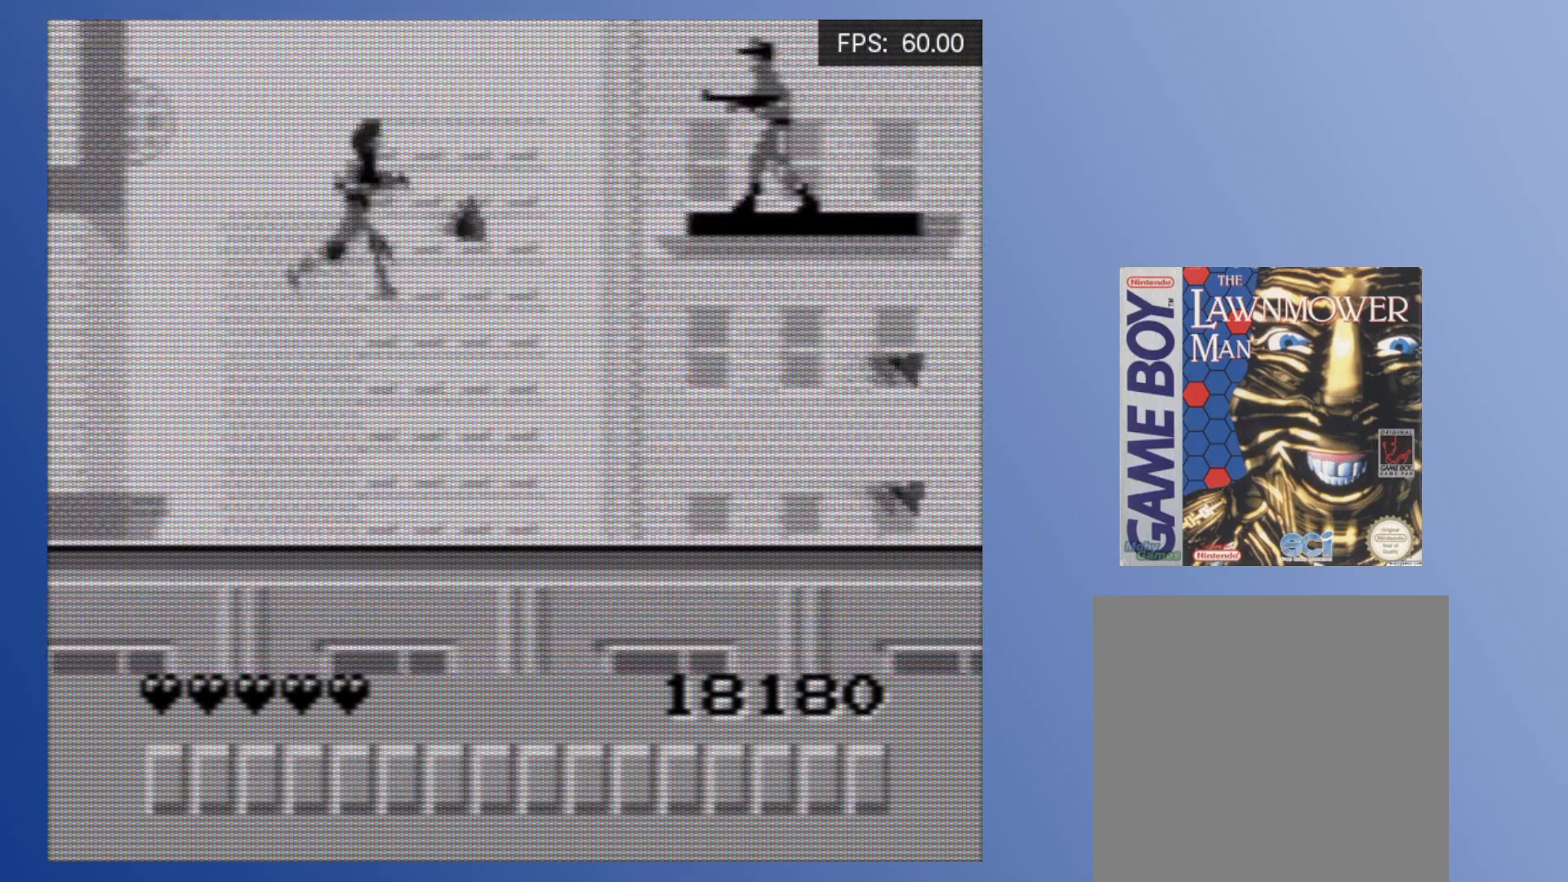
{"buttons": ["X", "DPAD_RIGHT"], "events": [[50, "A", "down"], [100, "A", "up"], [167, "A", "down"], [233, "A", "up"], [283, "A", "down"], [367, "A", "up"], [400, "DPAD_RIGHT", "down"], [467, "X", "down"]]}
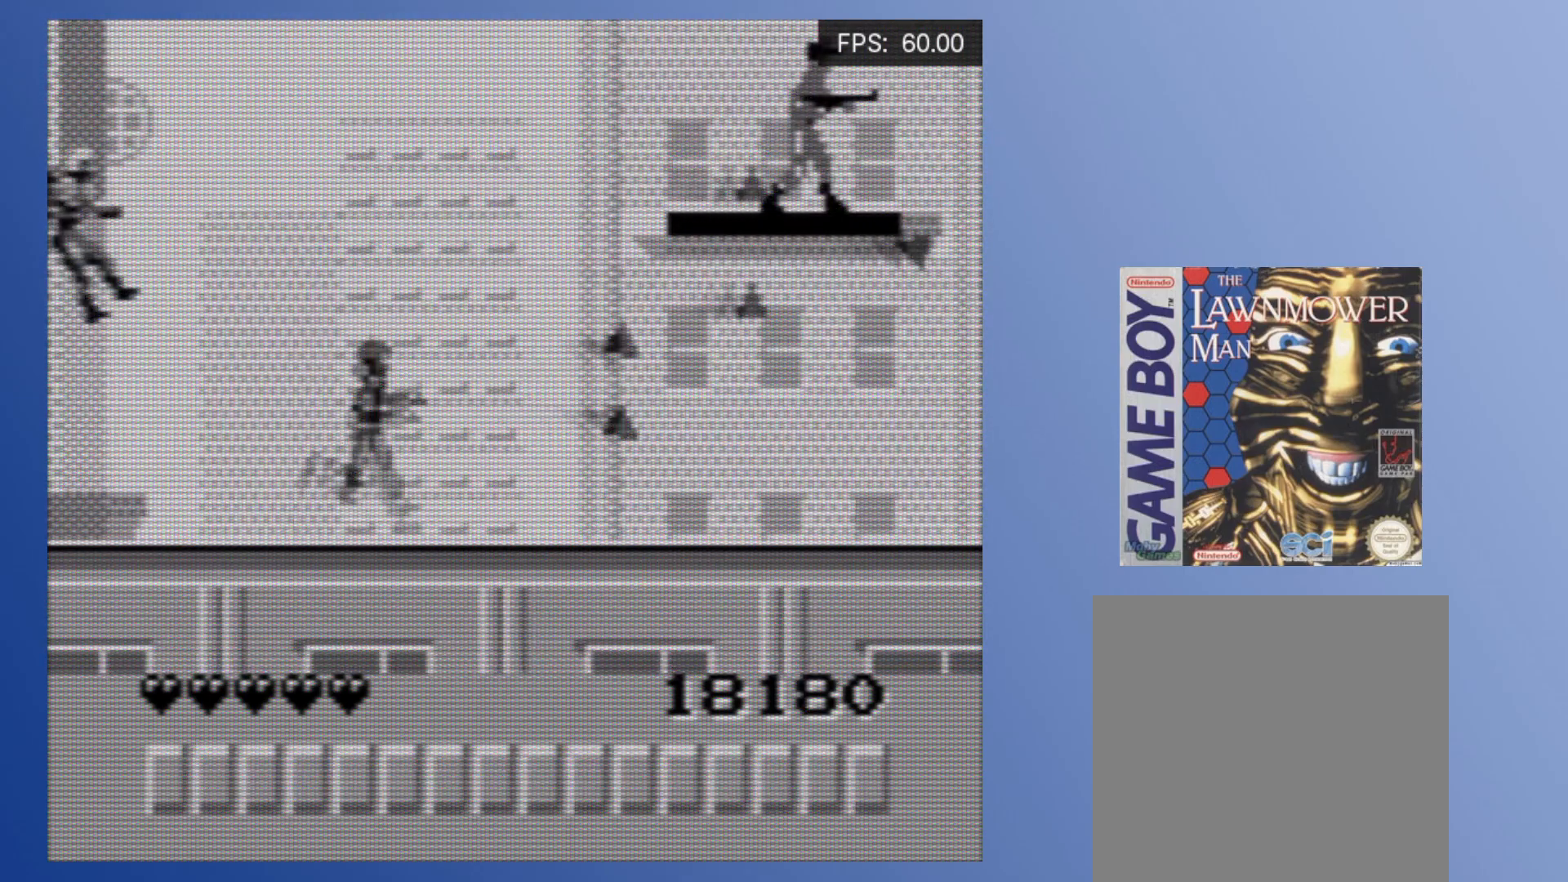
{"buttons": ["DPAD_RIGHT"], "events": [[67, "X", "up"], [183, "A", "down"], [233, "A", "up"], [283, "A", "down"], [350, "A", "up"], [417, "A", "down"], [500, "A", "up"]]}
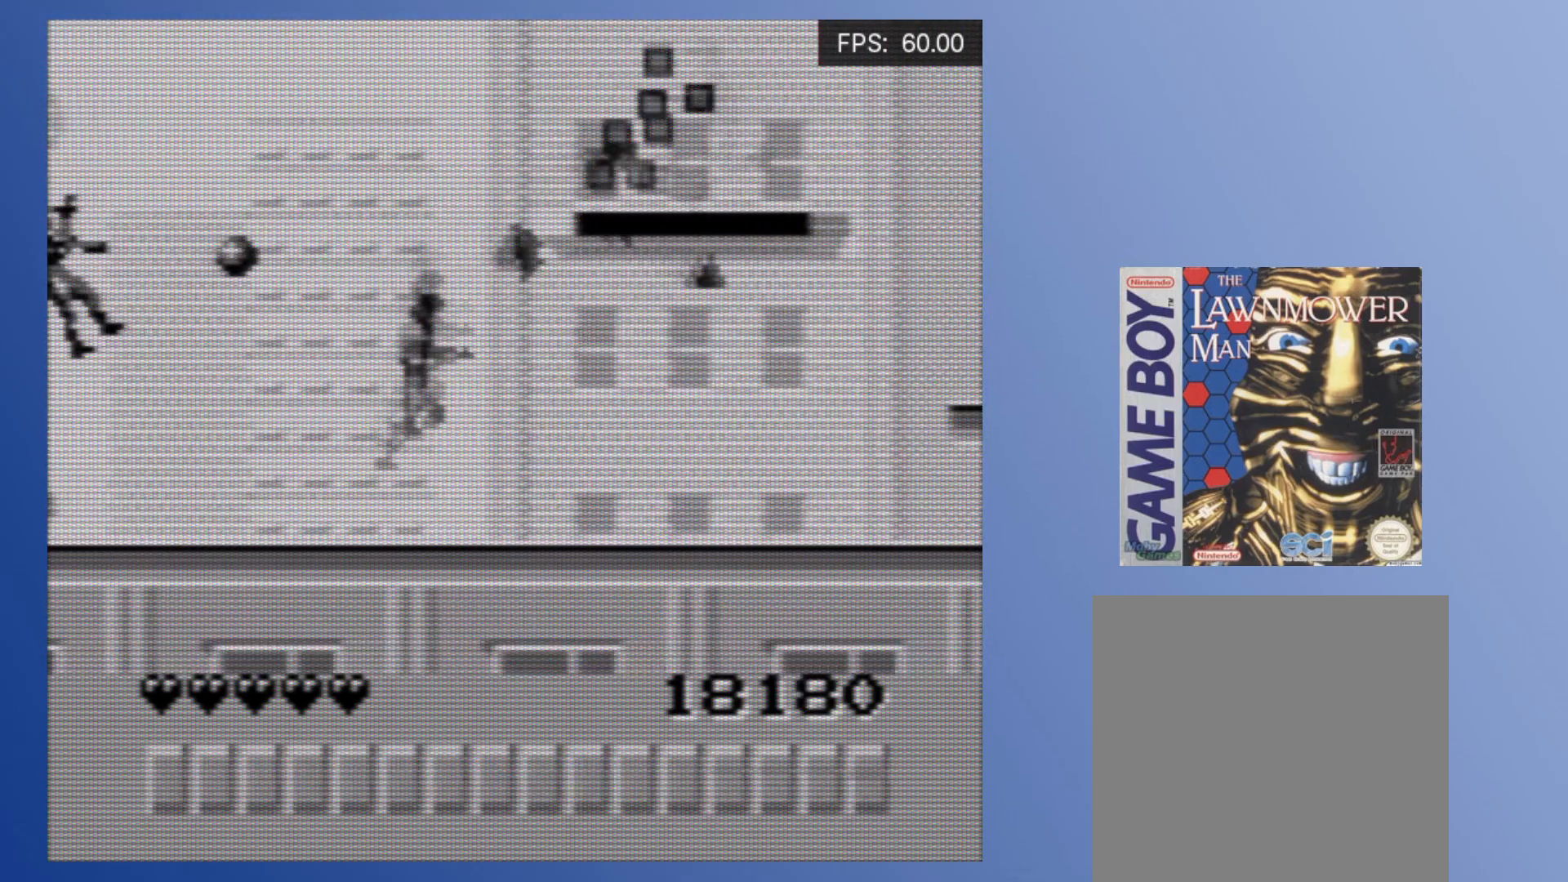
{"buttons": [], "events": [[67, "A", "down"], [150, "A", "up"], [150, "DPAD_RIGHT", "up"], [150, "DPAD_UP", "down"], [167, "DPAD_LEFT", "down"], [167, "DPAD_UP", "up"], [267, "A", "down"], [283, "DPAD_LEFT", "up"], [333, "A", "up"], [383, "A", "down"], [450, "A", "up"]]}
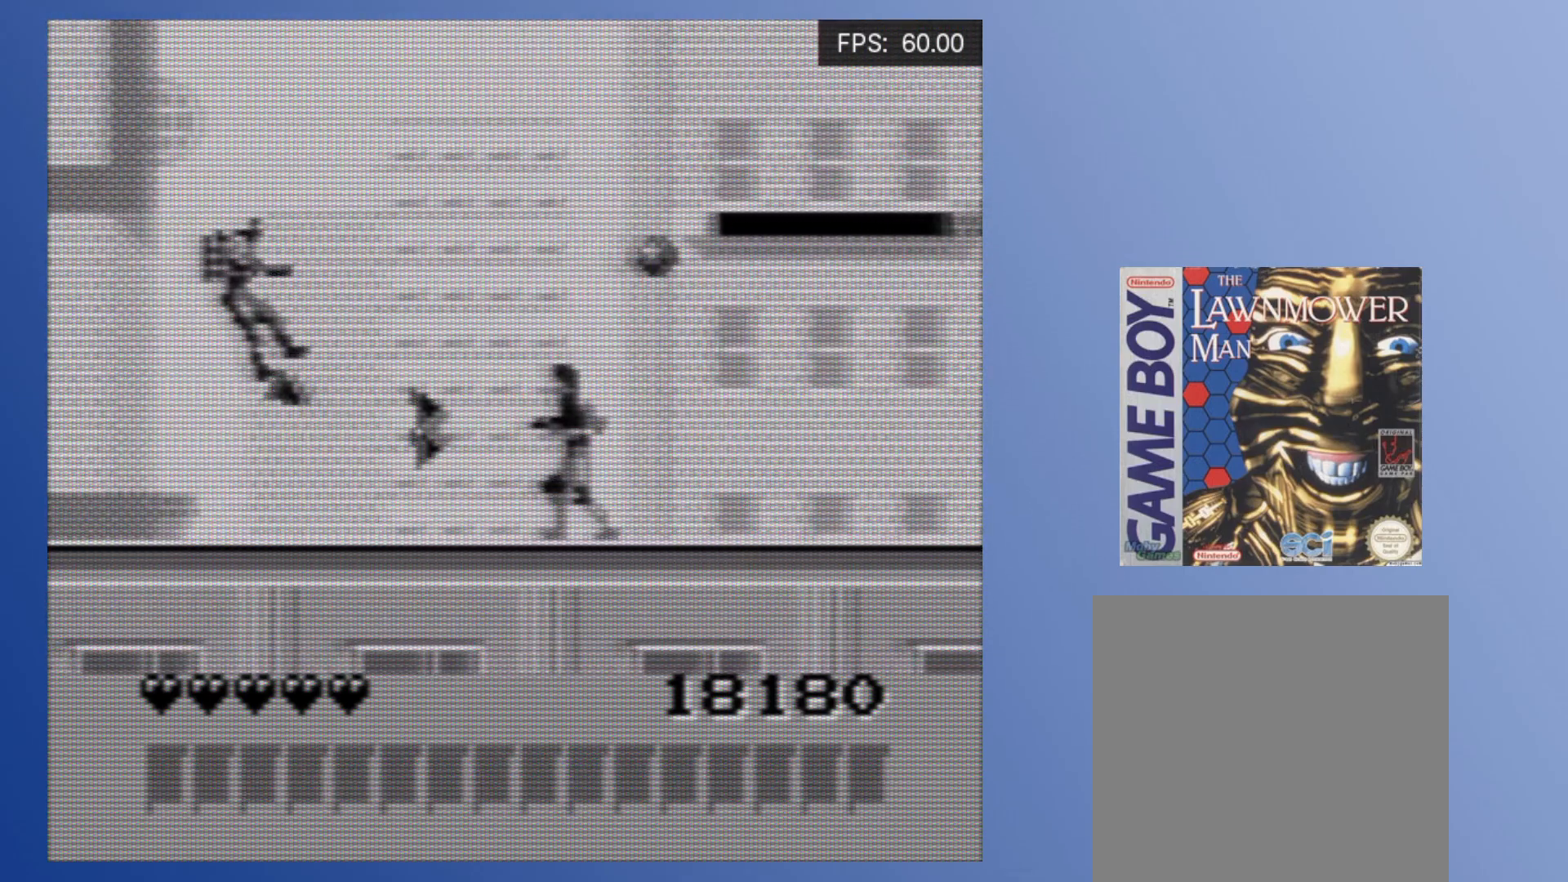
{"buttons": ["A", "DPAD_RIGHT"], "events": [[17, "A", "down"], [83, "A", "up"], [150, "A", "down"], [233, "A", "up"], [283, "A", "down"], [367, "A", "up"], [383, "DPAD_RIGHT", "down"], [433, "A", "down"]]}
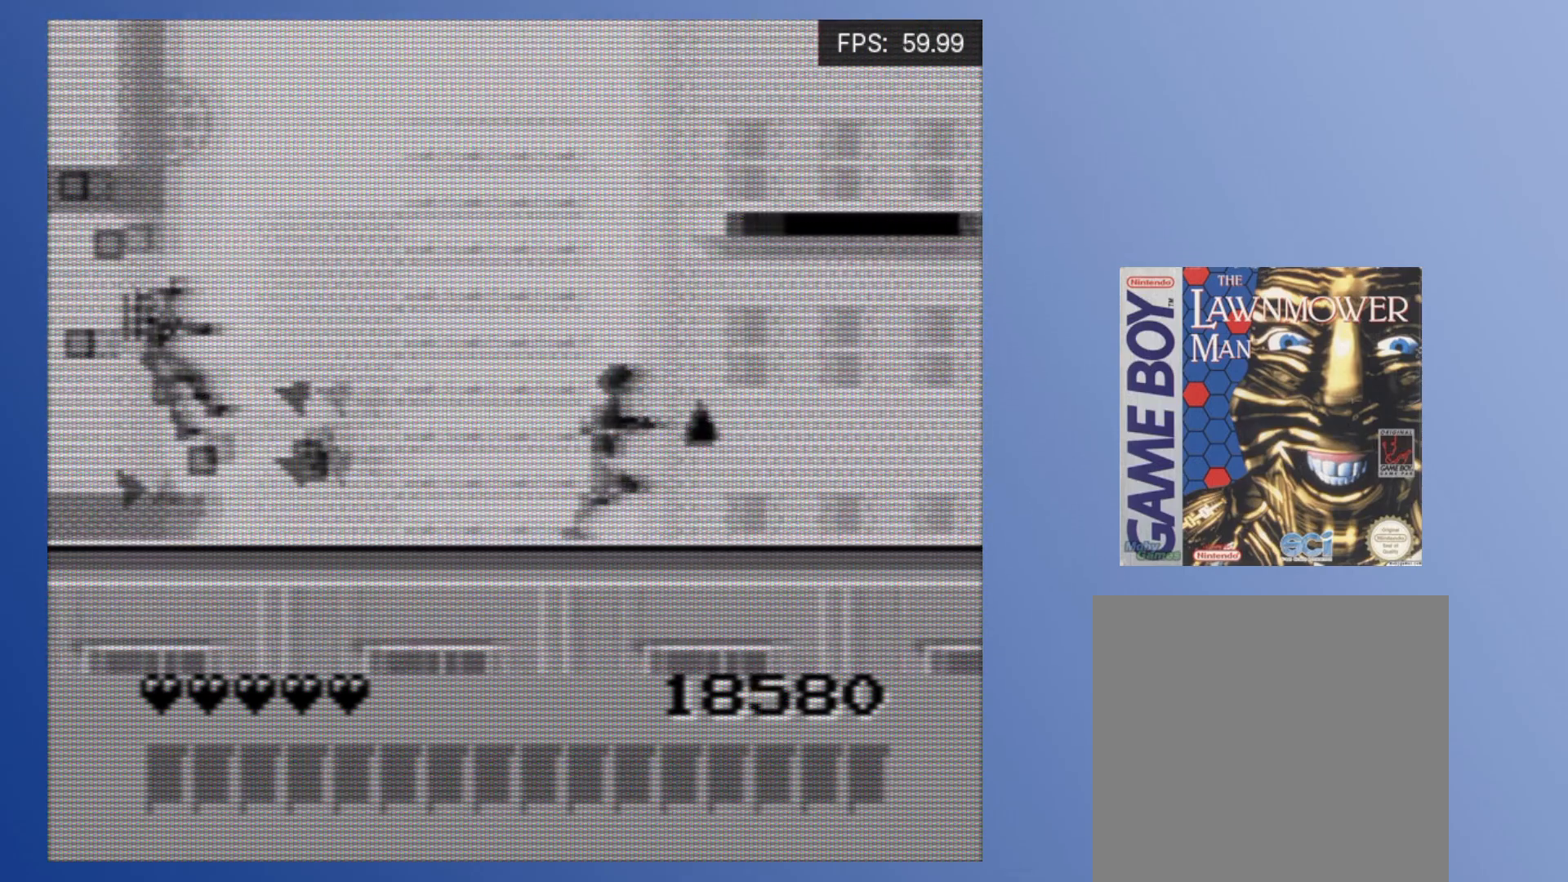
{"buttons": ["A"], "events": [[17, "A", "up"], [117, "DPAD_UP", "down"], [133, "DPAD_LEFT", "down"], [133, "DPAD_RIGHT", "up"], [150, "DPAD_UP", "up"], [200, "A", "down"], [250, "A", "up"], [250, "DPAD_LEFT", "up"], [317, "A", "down"], [383, "A", "up"], [450, "A", "down"]]}